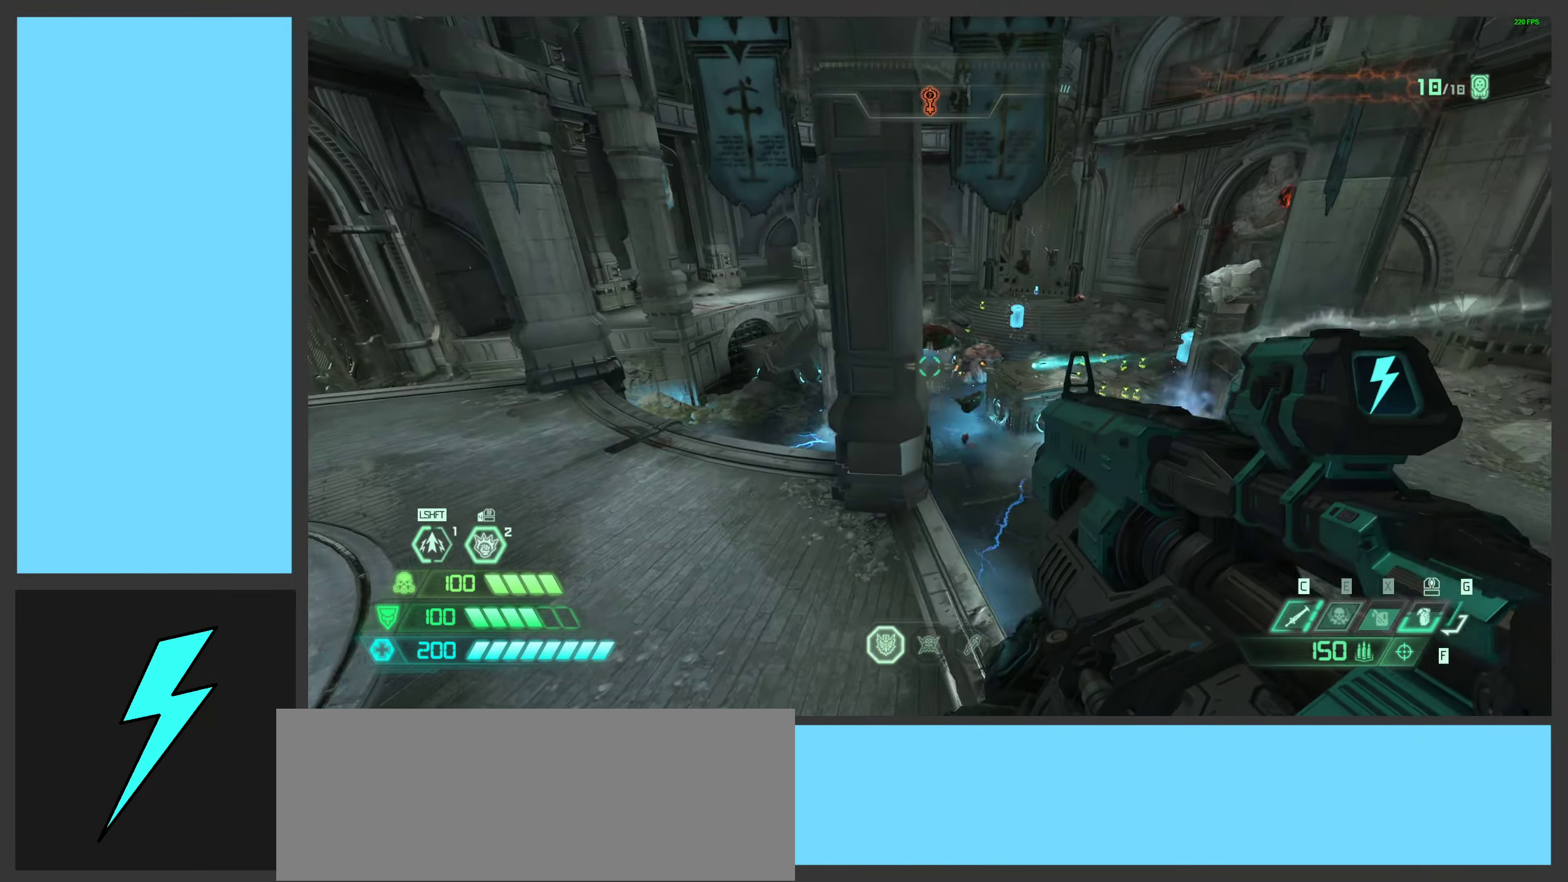
Gameplay with keyboard and mouse; each line is a JSON object with the keys and mouse buttons held at the frame after it. "events" lists presses ("down") and releases ("up") of ".", "/", "0", "1", "2", "3", "4", "5", "6", "7", "8", "9", "a", "alt_l", "alt_r", "b", "c", "caps_lock", "comma", "ctrl", "d", "e", "equals", "f", "g", "h", "i", "j", "k", "l", "lbracket", "m", "minus", "n", "o", "p", "q", "quote", "r", "rbracket", "s", "semicolon", "shift", "space", "super_l", "super_r", "t", "tab", "tilde", "u", "v", "w", "x", "y", "z", "mouse_left", "mouse_wheel", "mouse_right", "mouse_mb4" and "mouse_mb5" between this image and that frame as [ms after this image, input, new state], when the widget could be followed in between. "mouse_left", "mouse_wheel", "mouse_right", "mouse_mb4", "mouse_mb5" = the "left", "wheel", "right", "mb4", "mb5" buttons of the "mouse" list. No other keys are recorded. "wheel" means that the mouse wheel is clicked or scrolled. Mouse movement is not recorded.
{"keys": ["d", "space"], "mouse": ["left", "right"], "events": [[267, "w", "down"], [333, "space", "down"], [367, "d", "down"], [400, "a", "up"], [467, "mouse_right", "down"], [483, "w", "up"], [500, "mouse_left", "down"]]}
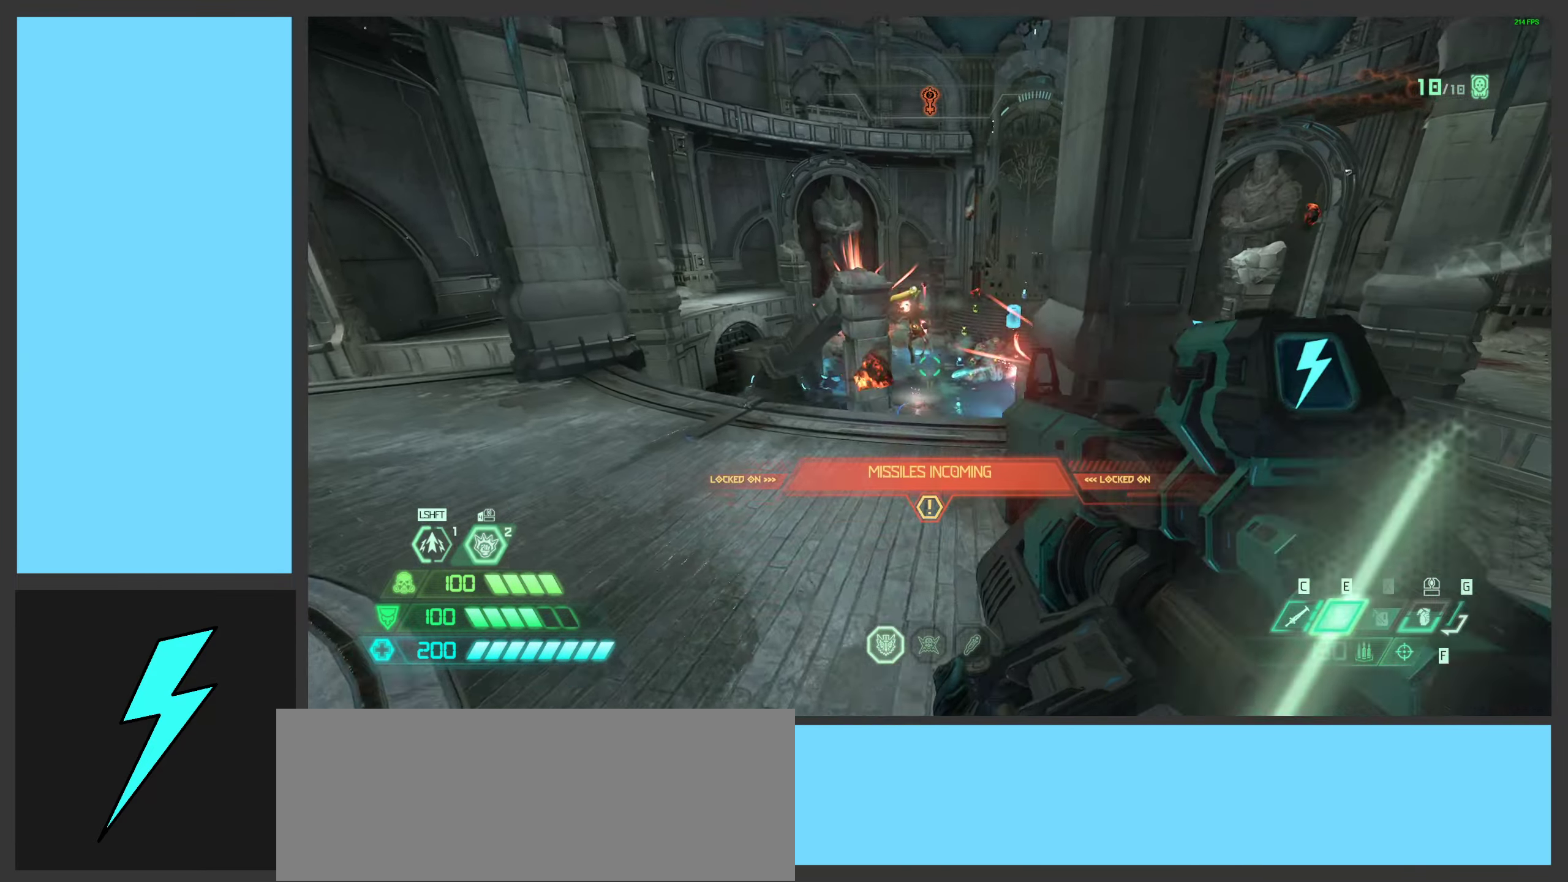
{"keys": ["a"], "mouse": [], "events": [[17, "space", "up"], [17, "w", "down"], [33, "q", "down"], [67, "d", "up"], [100, "mouse_right", "up"], [100, "q", "up"], [100, "space", "down"], [100, "w", "up"], [117, "mouse_left", "up"], [183, "space", "up"], [233, "a", "down"], [250, "mouse_left", "down"], [350, "space", "down"], [434, "space", "up"], [450, "mouse_left", "up"]]}
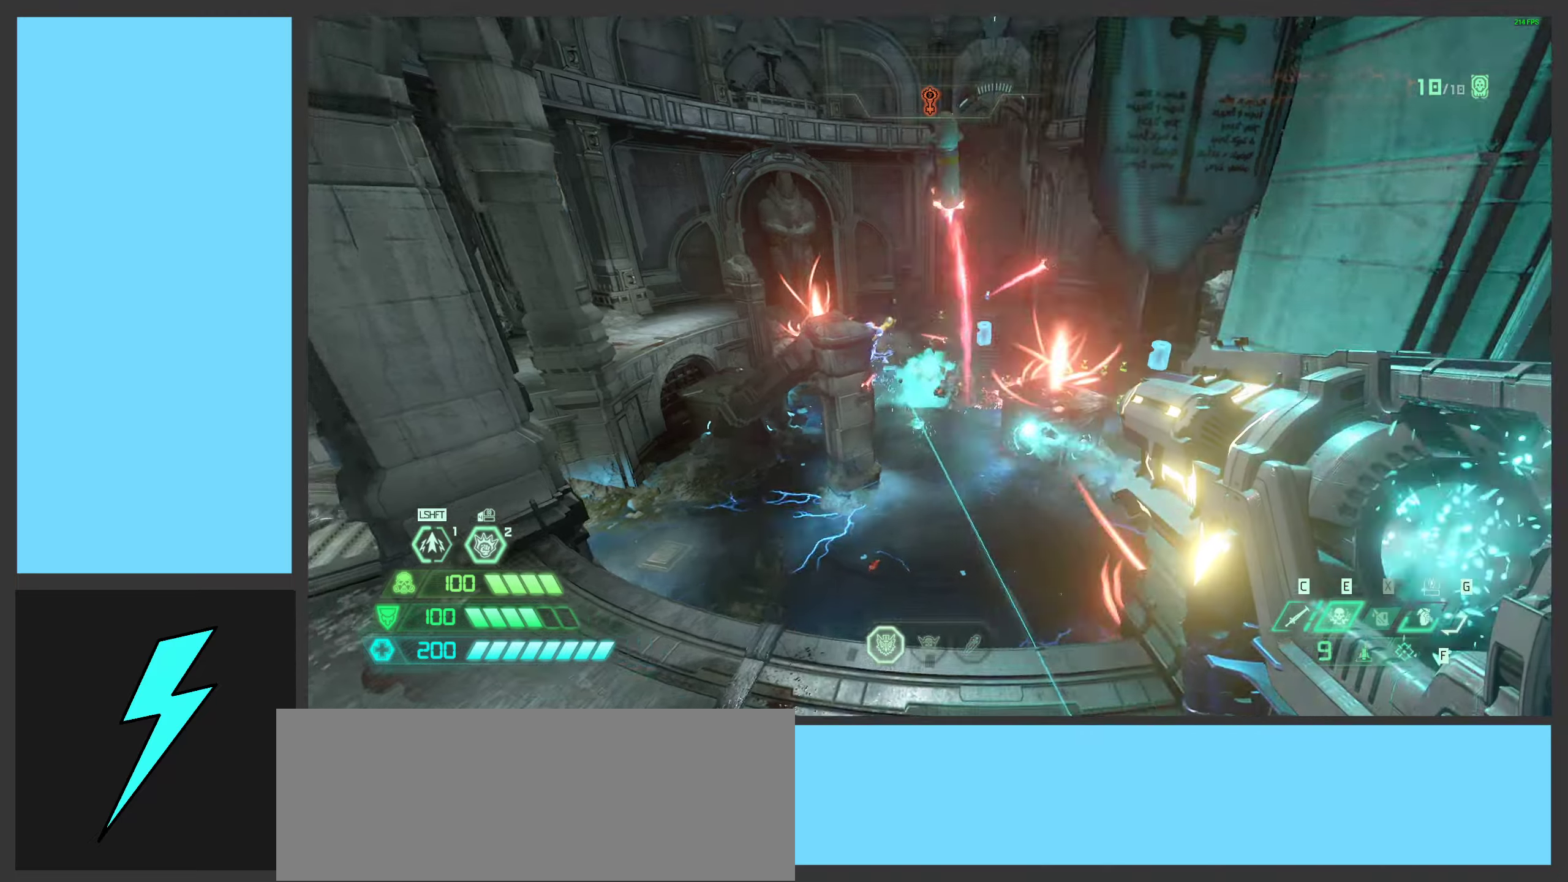
{"keys": ["d"], "mouse": ["left", "right"], "events": [[17, "mouse_mb5", "down"], [150, "w", "down"], [167, "mouse_mb5", "up"], [350, "a", "up"], [417, "d", "down"], [417, "mouse_right", "down"], [467, "mouse_left", "down"], [484, "w", "up"]]}
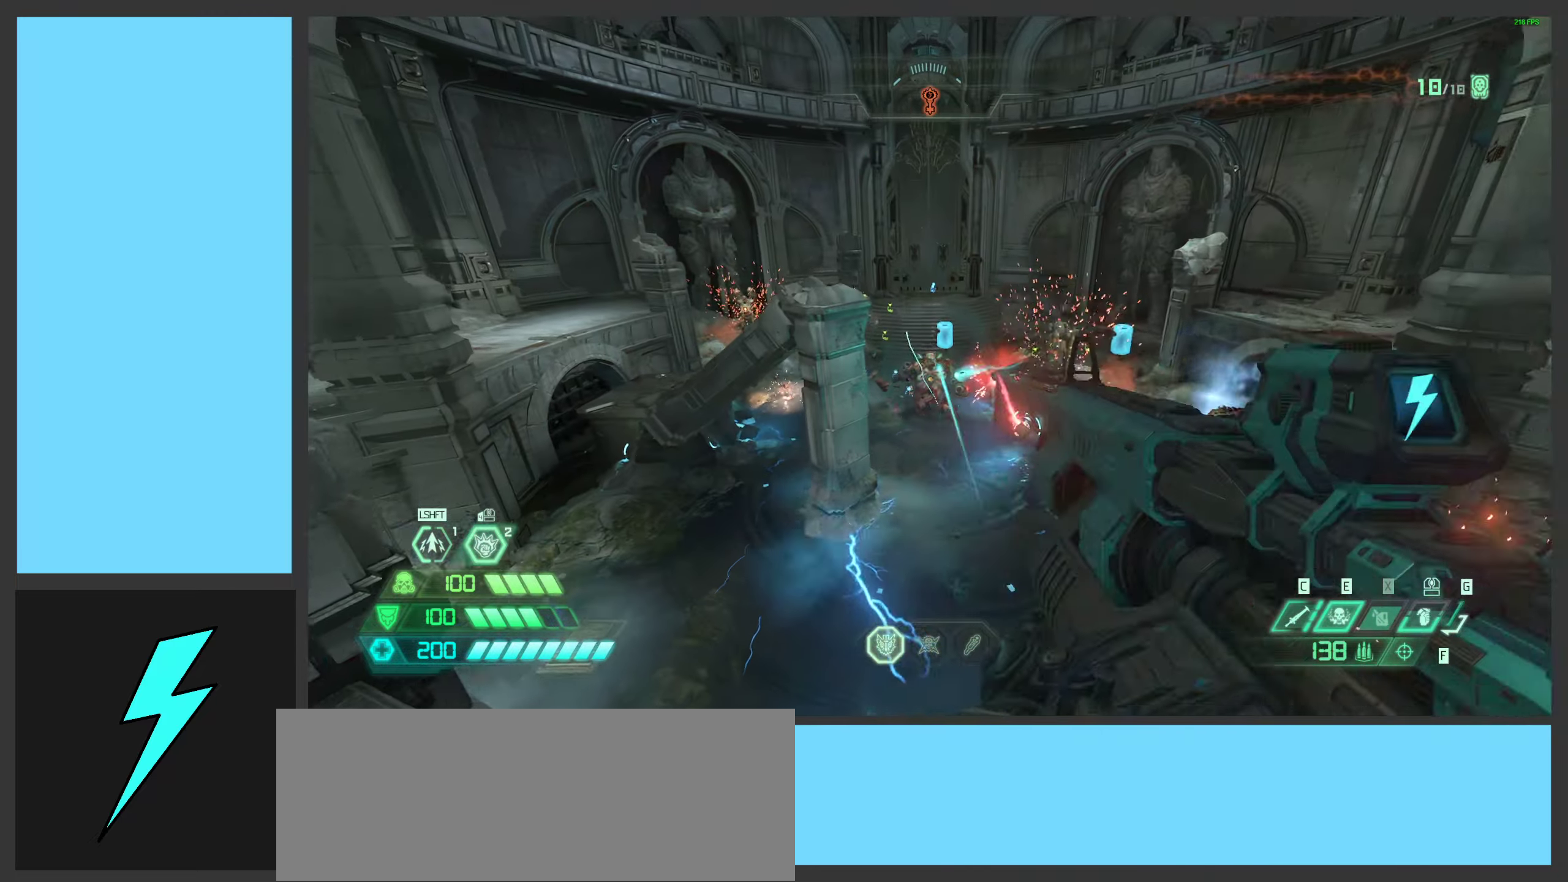
{"keys": ["a"], "mouse": [], "events": [[17, "q", "down"], [100, "q", "up"], [117, "mouse_left", "up"], [117, "mouse_right", "up"], [217, "mouse_left", "down"], [250, "a", "down"], [300, "space", "down"], [367, "mouse_left", "up"], [384, "d", "up"], [417, "space", "up"]]}
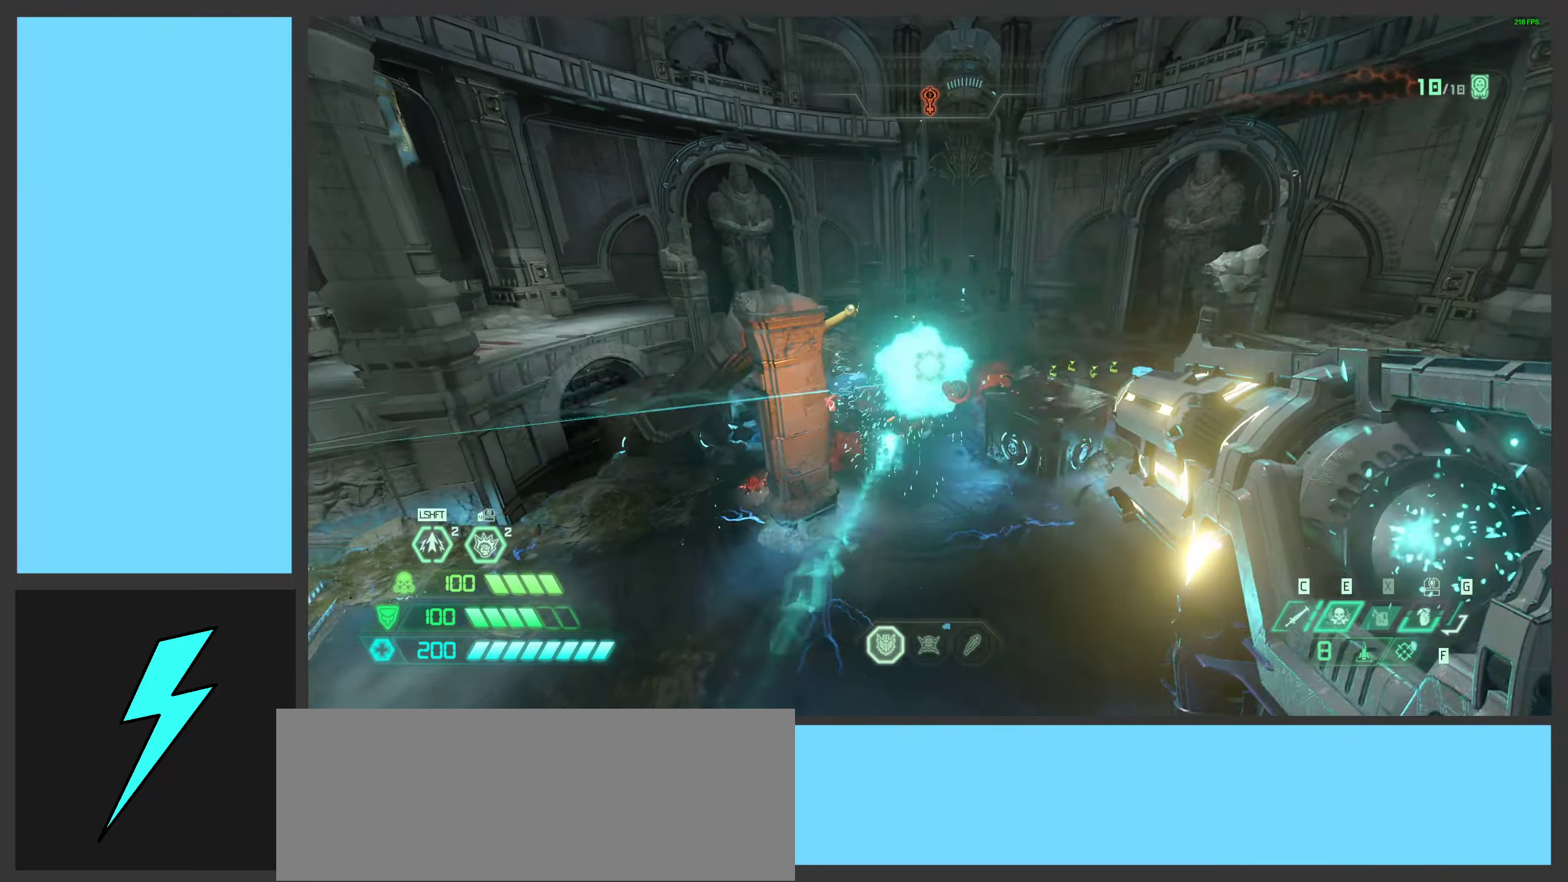
{"keys": ["d", "w"], "mouse": [], "events": [[67, "space", "down"], [167, "2", "down"], [250, "2", "up"], [284, "space", "up"], [417, "a", "up"], [417, "d", "down"], [450, "w", "down"]]}
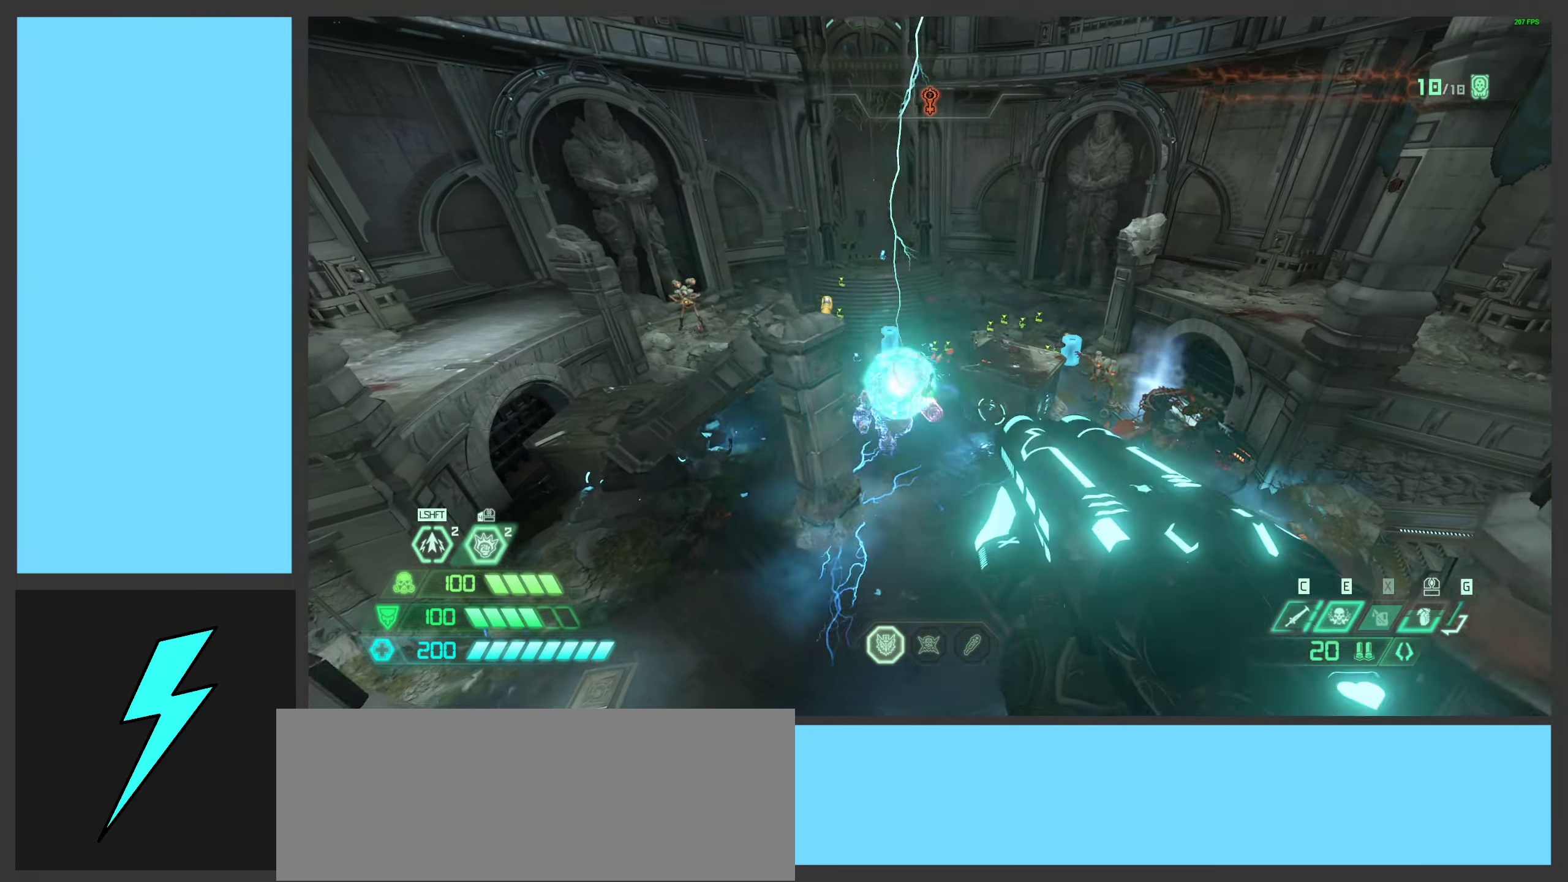
{"keys": ["d", "w"], "mouse": [], "events": [[67, "d", "up"], [134, "shift", "down"], [250, "d", "down"], [250, "shift", "up"]]}
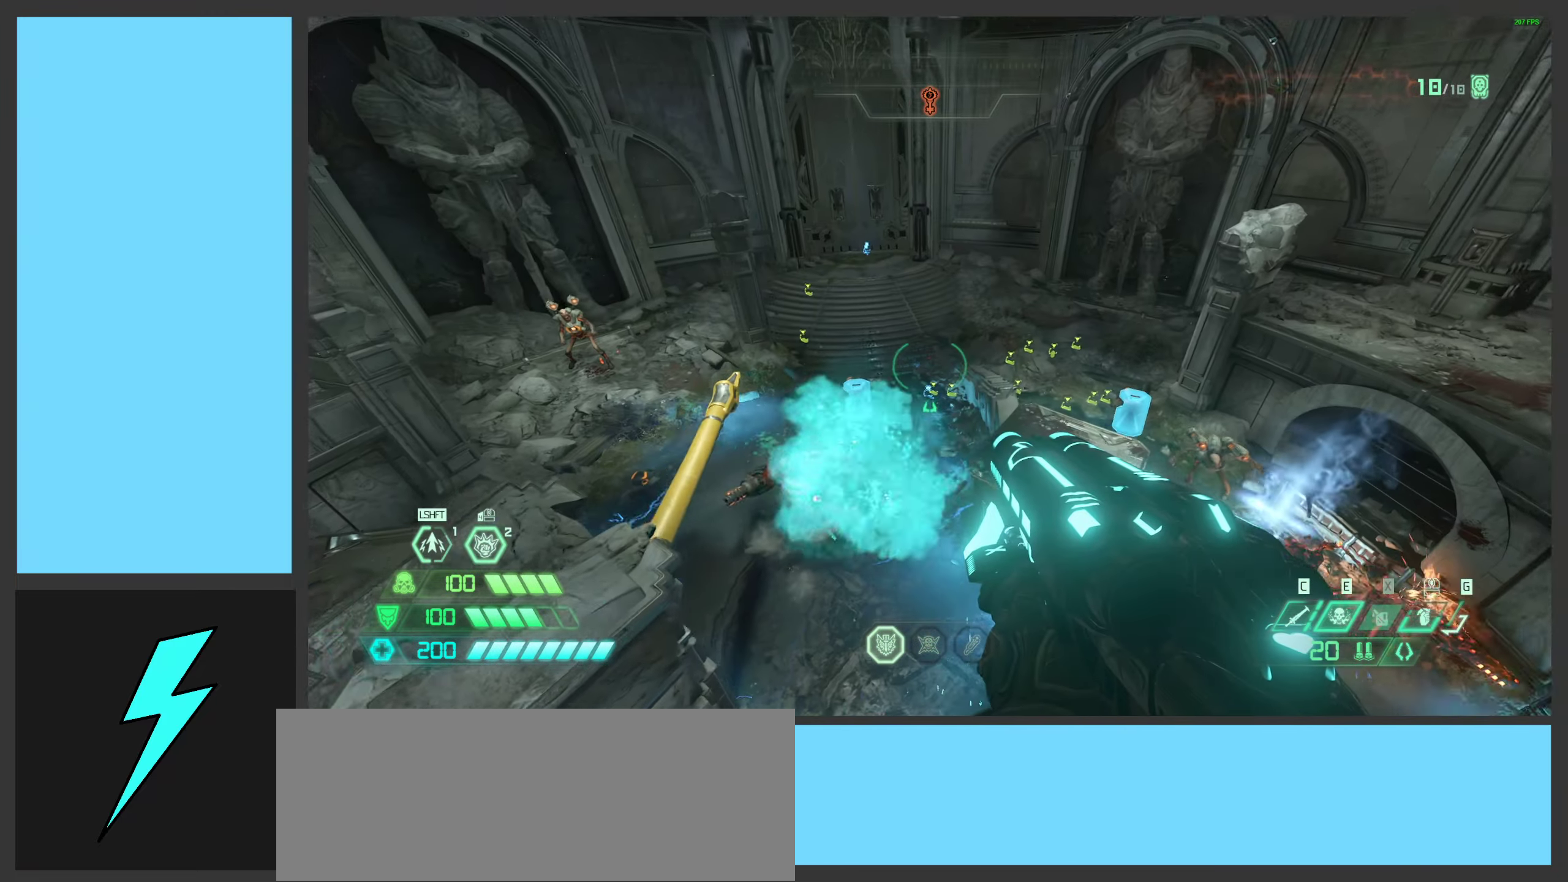
{"keys": ["w"], "mouse": [], "events": [[217, "d", "up"]]}
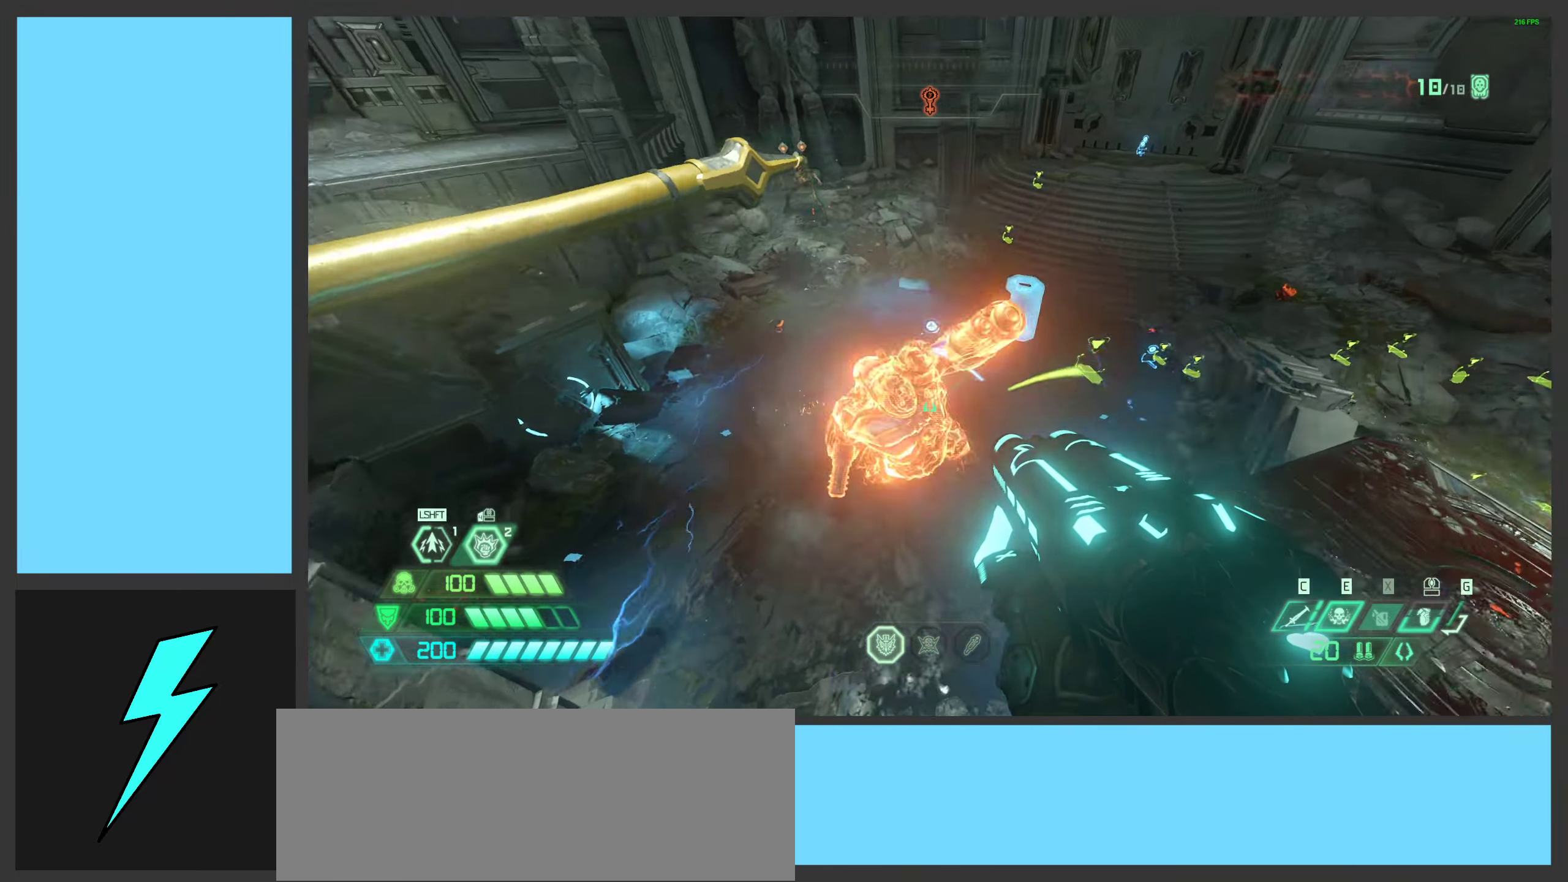
{"keys": [], "mouse": [], "events": [[67, "mouse_mb4", "down"], [117, "w", "up"], [217, "mouse_mb4", "up"]]}
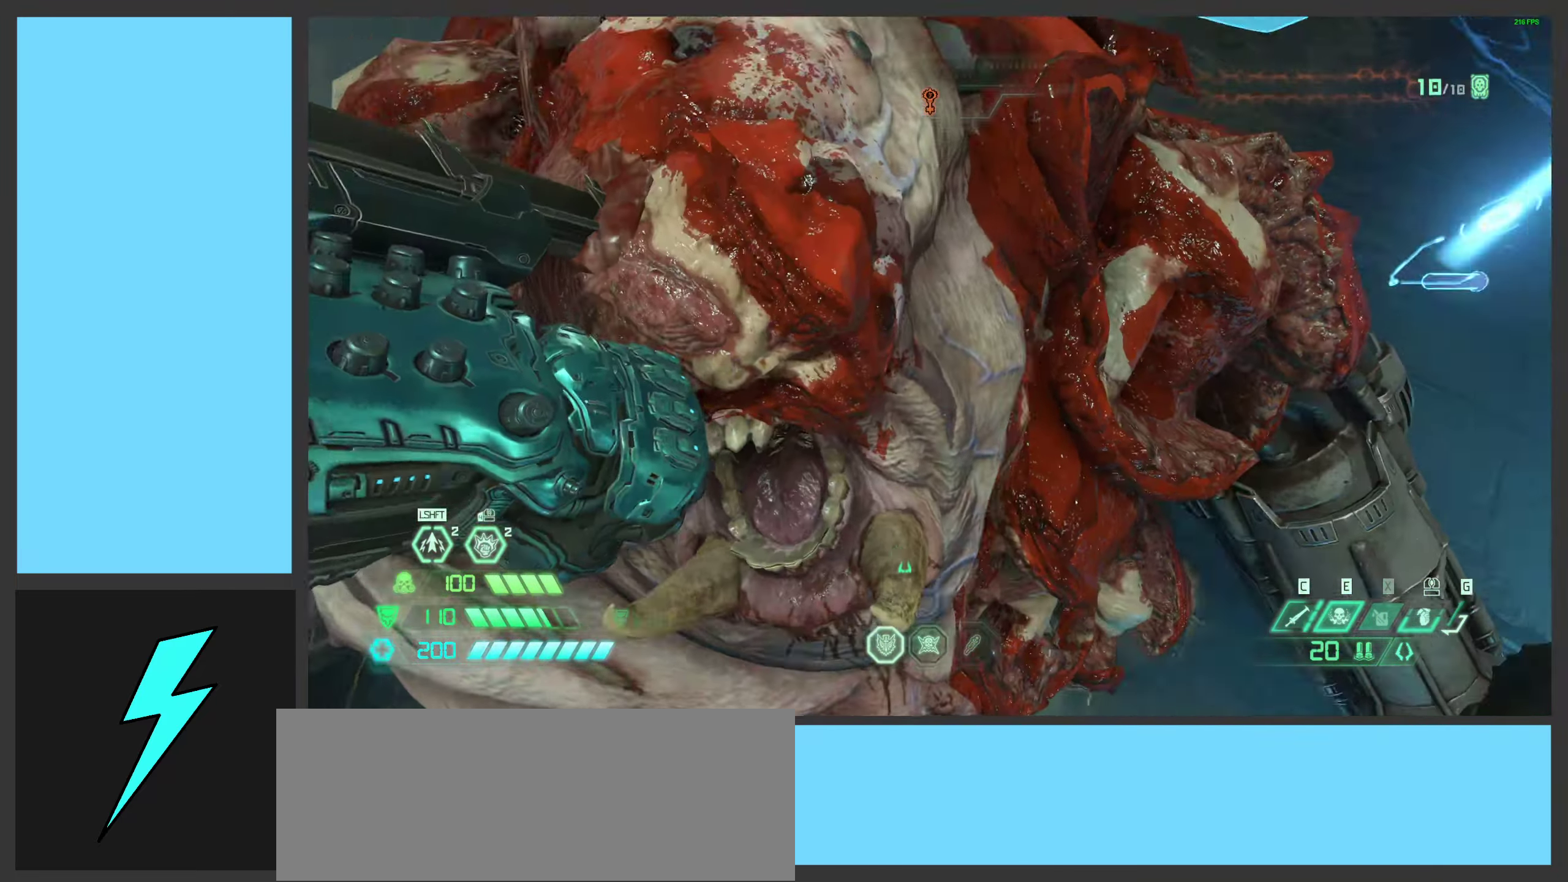
{"keys": [], "mouse": [], "events": []}
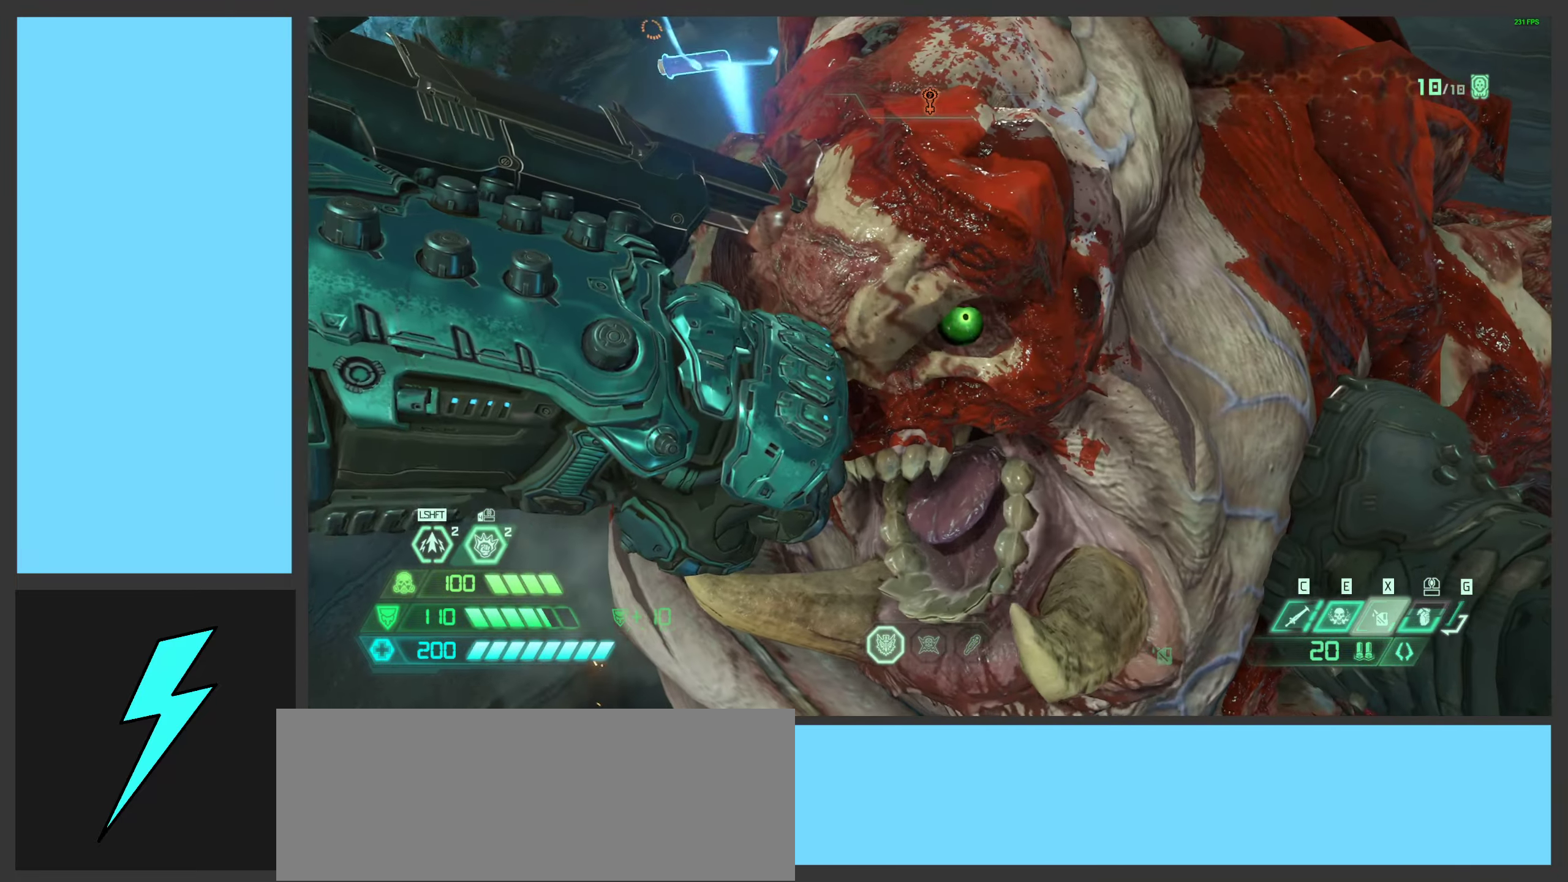
{"keys": ["w"], "mouse": [], "events": [[67, "w", "down"]]}
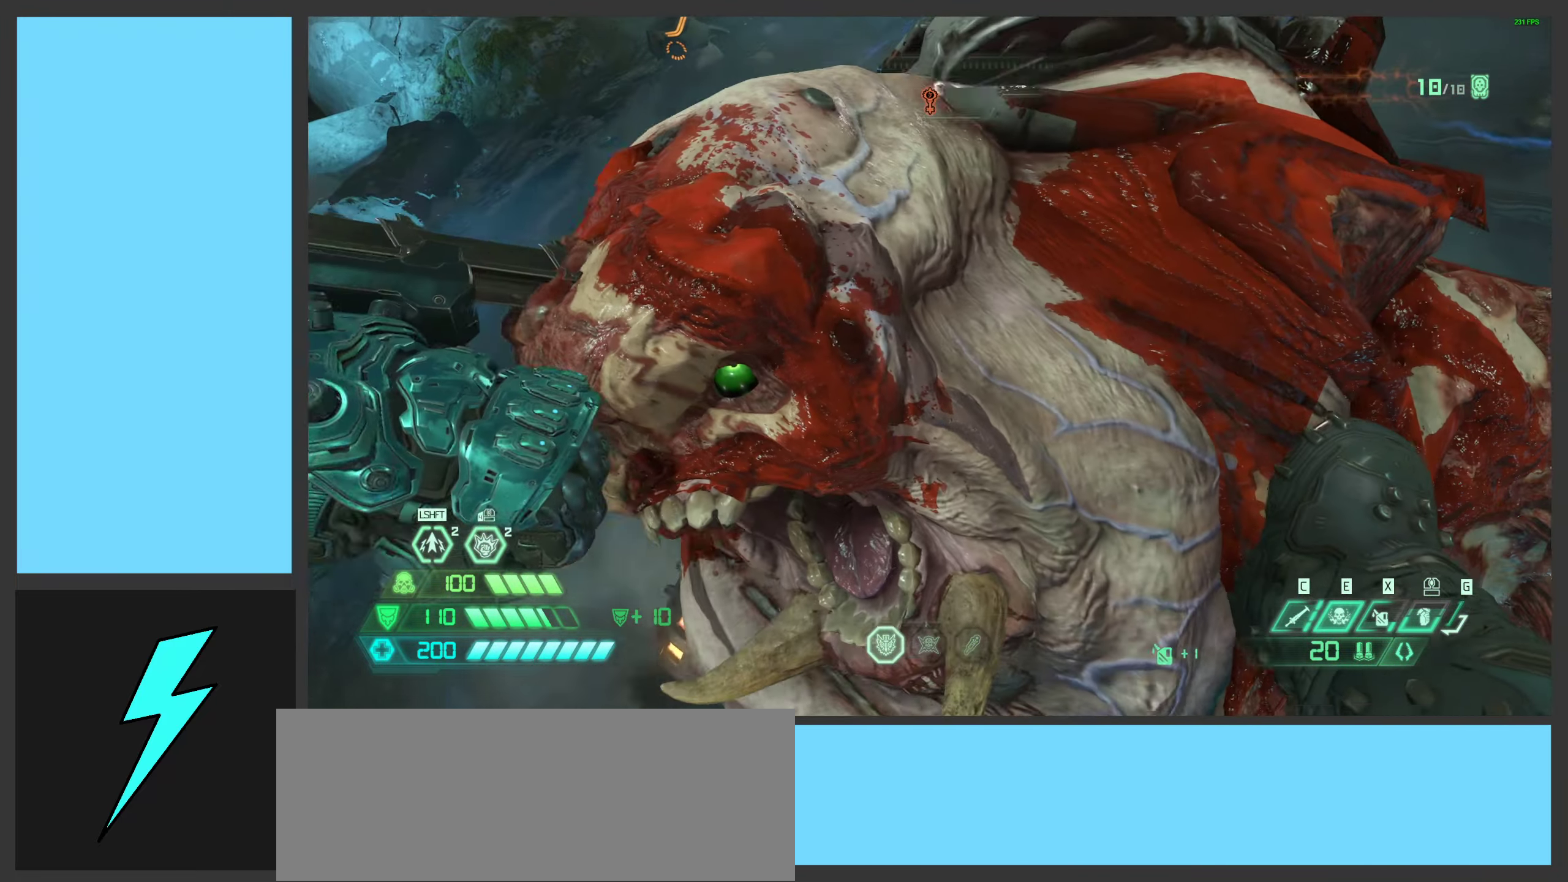
{"keys": ["w"], "mouse": [], "events": [[50, "d", "down"], [300, "d", "up"]]}
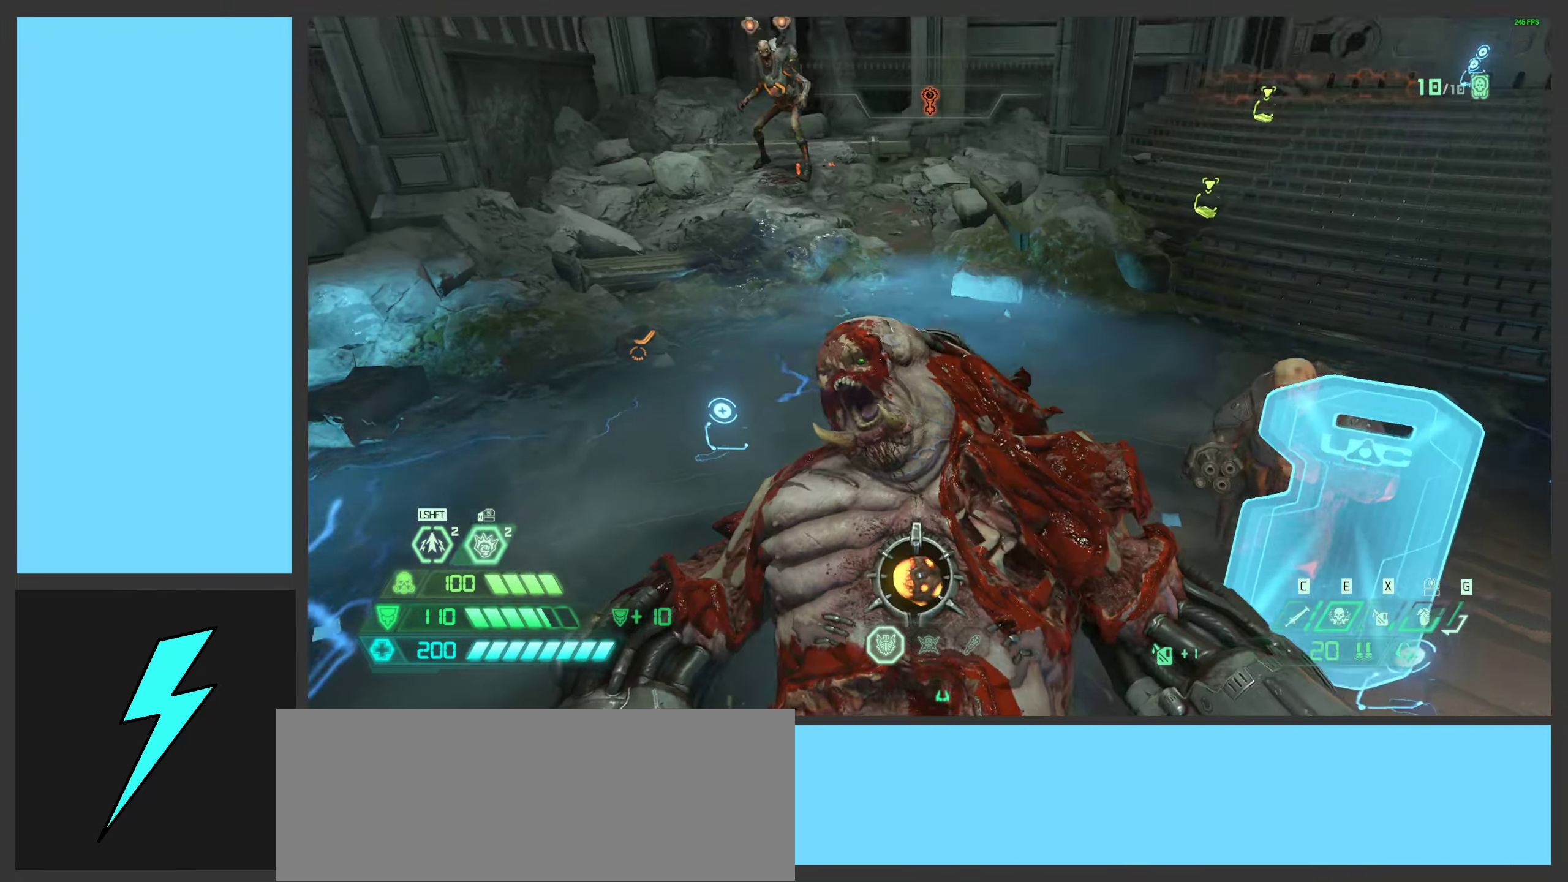
{"keys": [], "mouse": [], "events": [[200, "x", "down"], [367, "w", "up"], [367, "x", "up"]]}
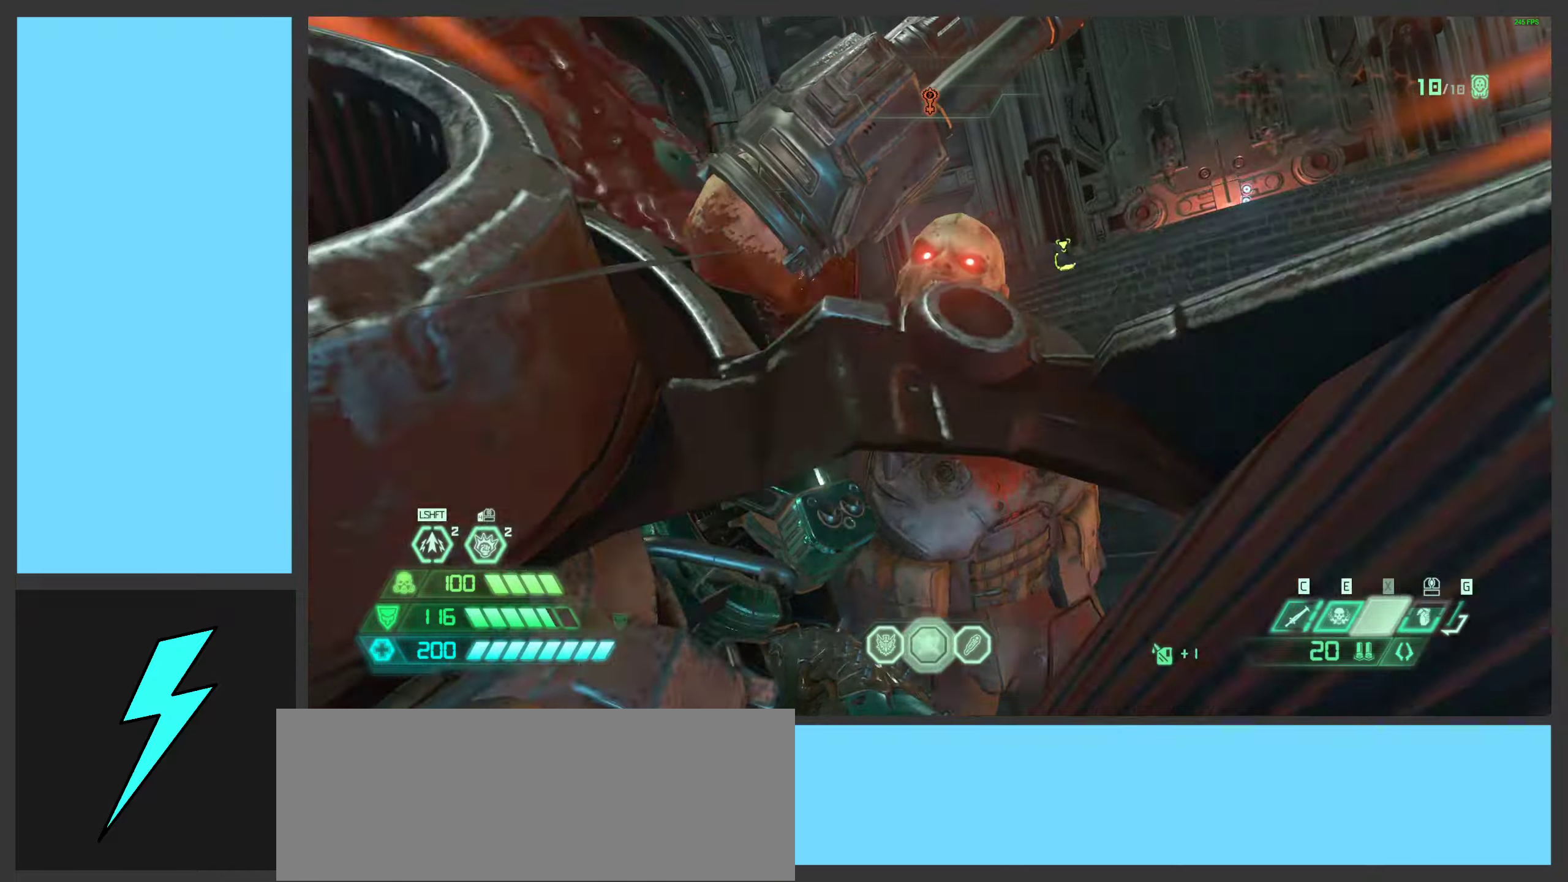
{"keys": [], "mouse": [], "events": []}
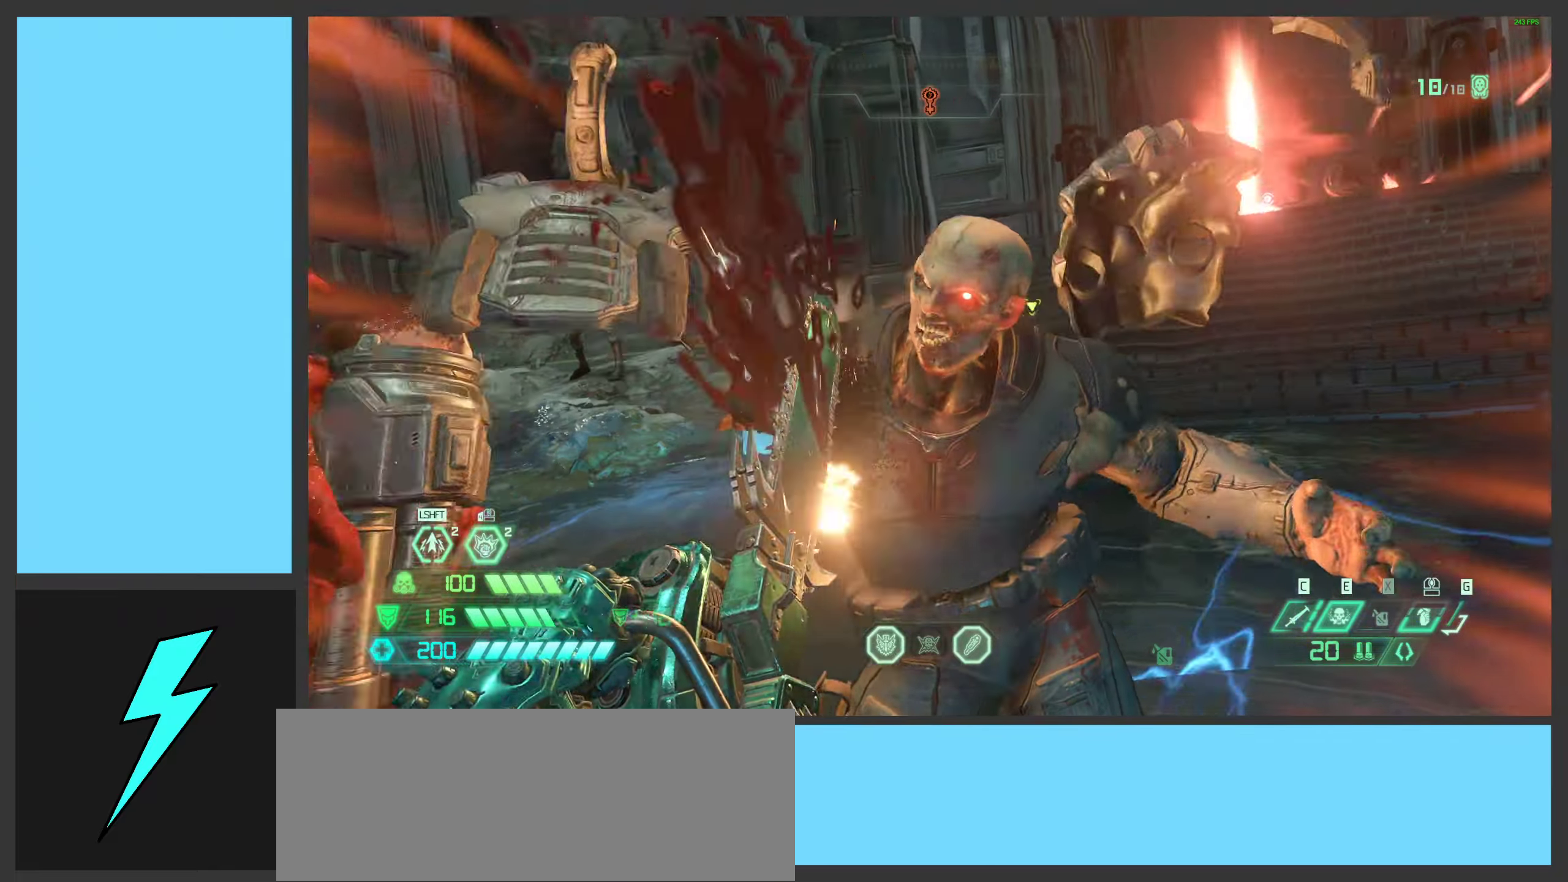
{"keys": ["w"], "mouse": [], "events": [[483, "w", "down"]]}
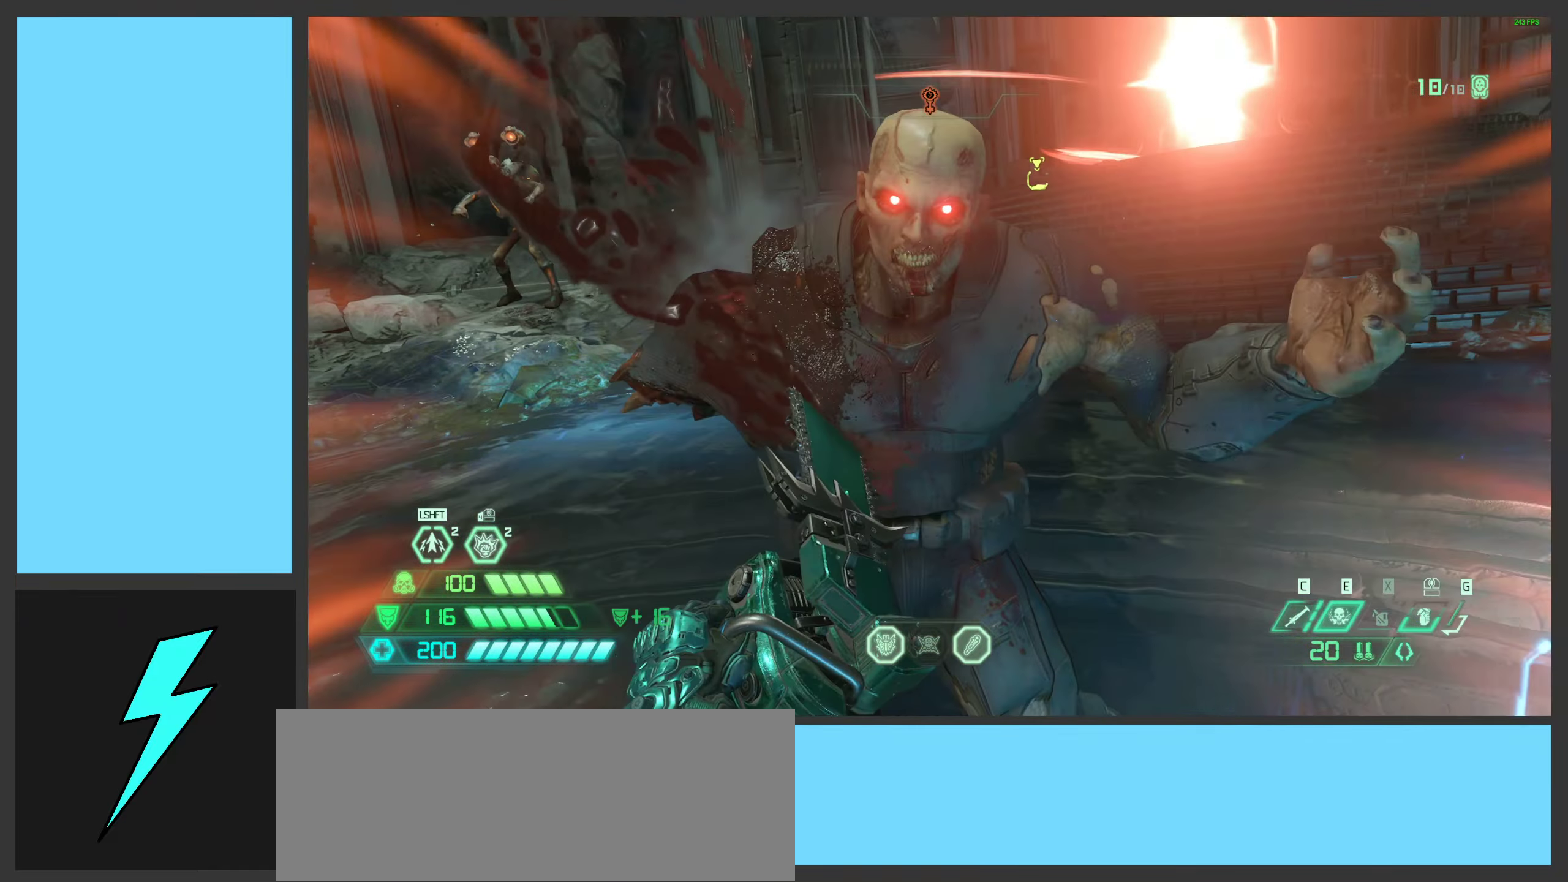
{"keys": ["w"], "mouse": [], "events": []}
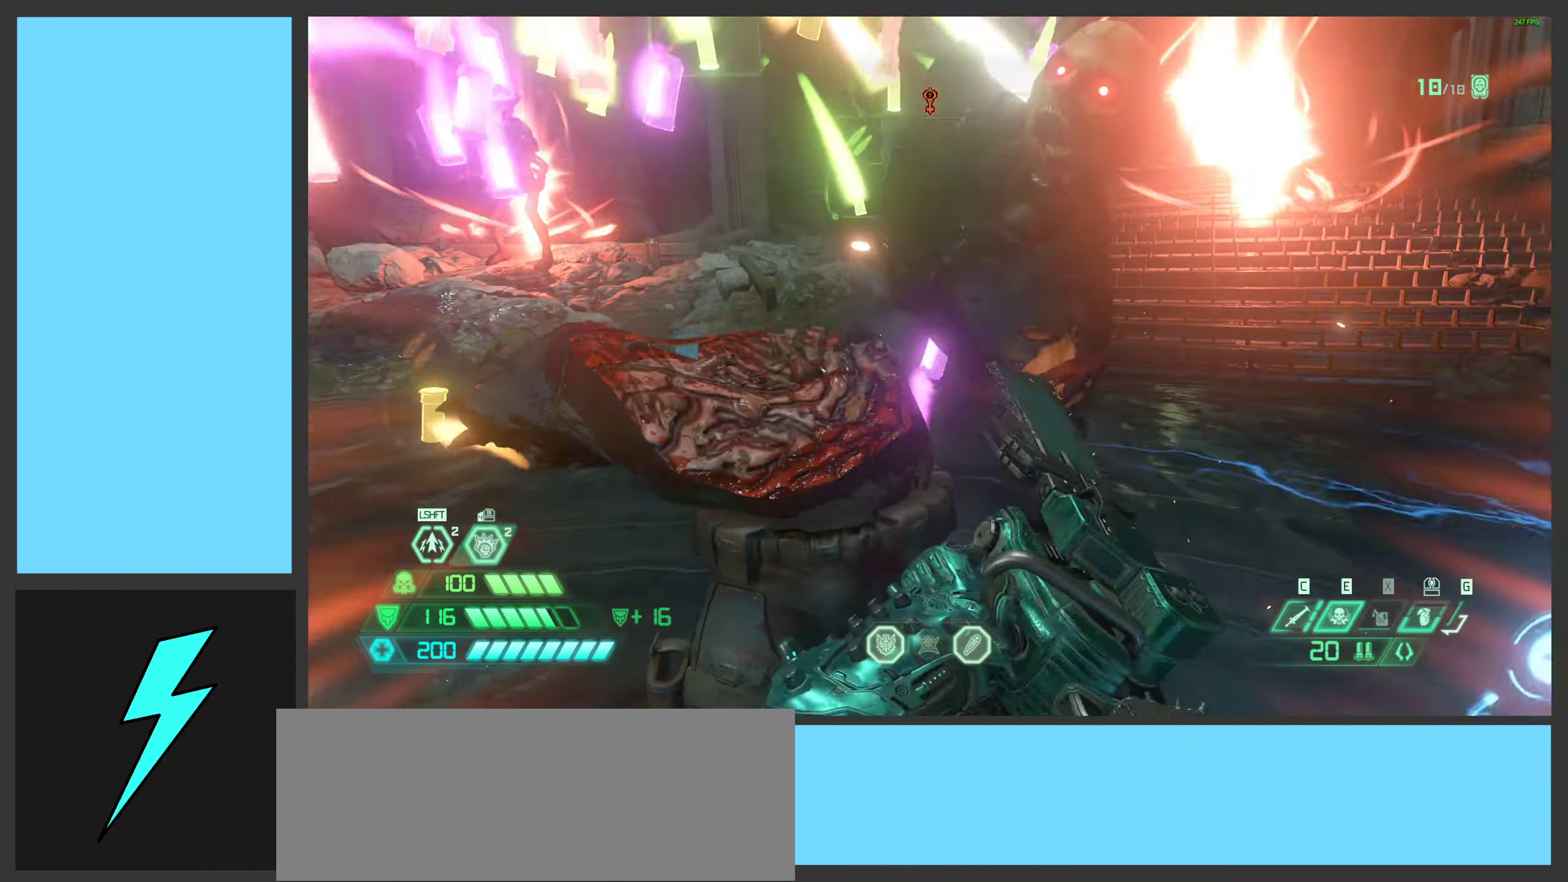
{"keys": ["shift", "w"], "mouse": [], "events": [[500, "shift", "down"]]}
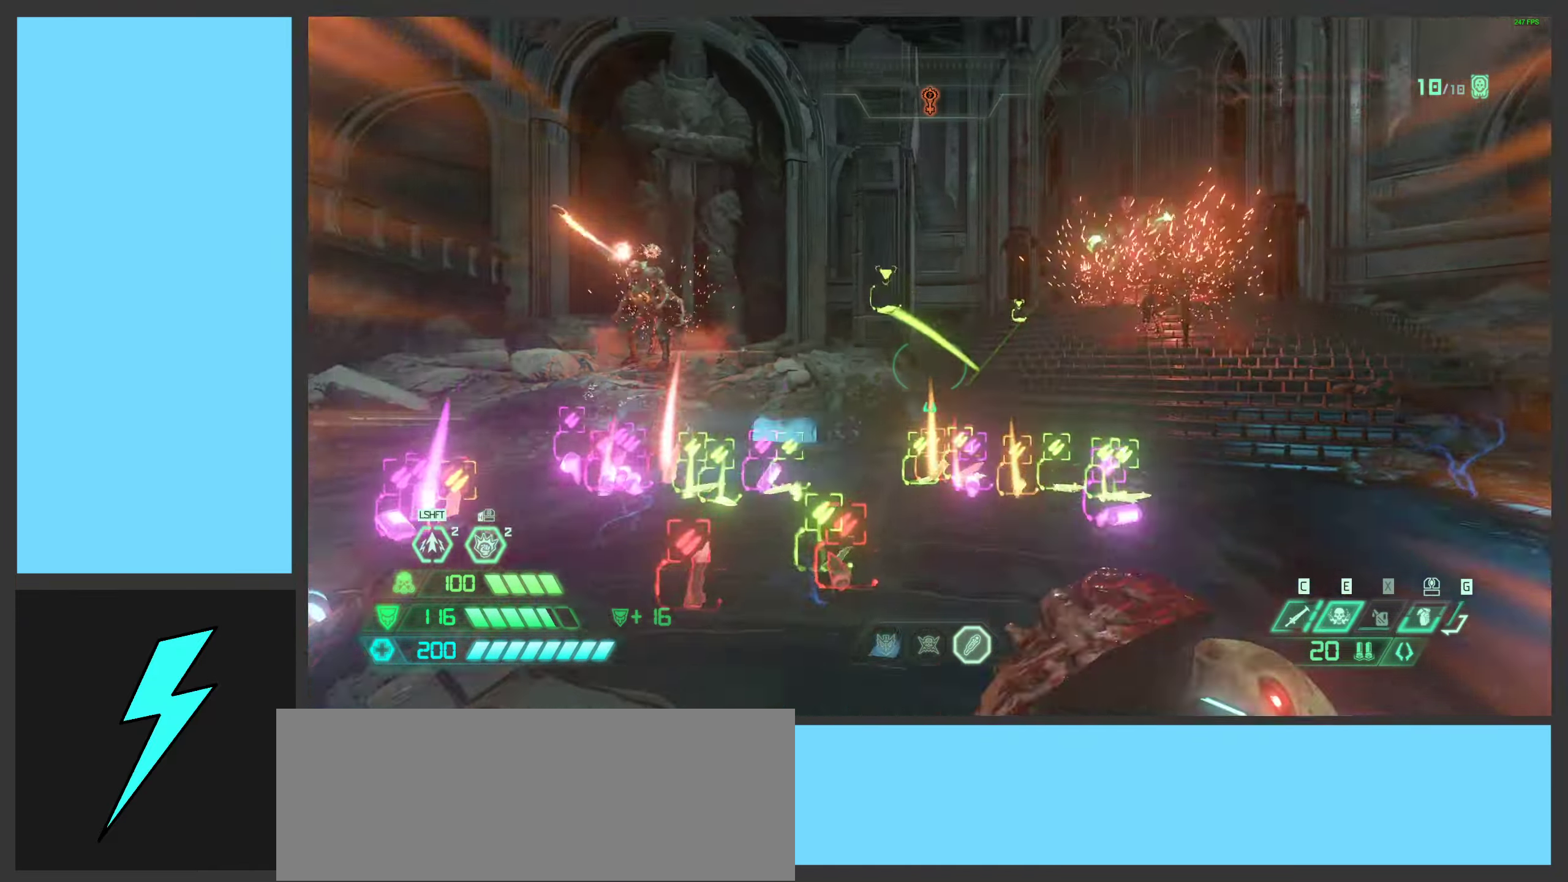
{"keys": ["w"], "mouse": [], "events": [[150, "shift", "up"], [250, "d", "down"], [433, "d", "up"]]}
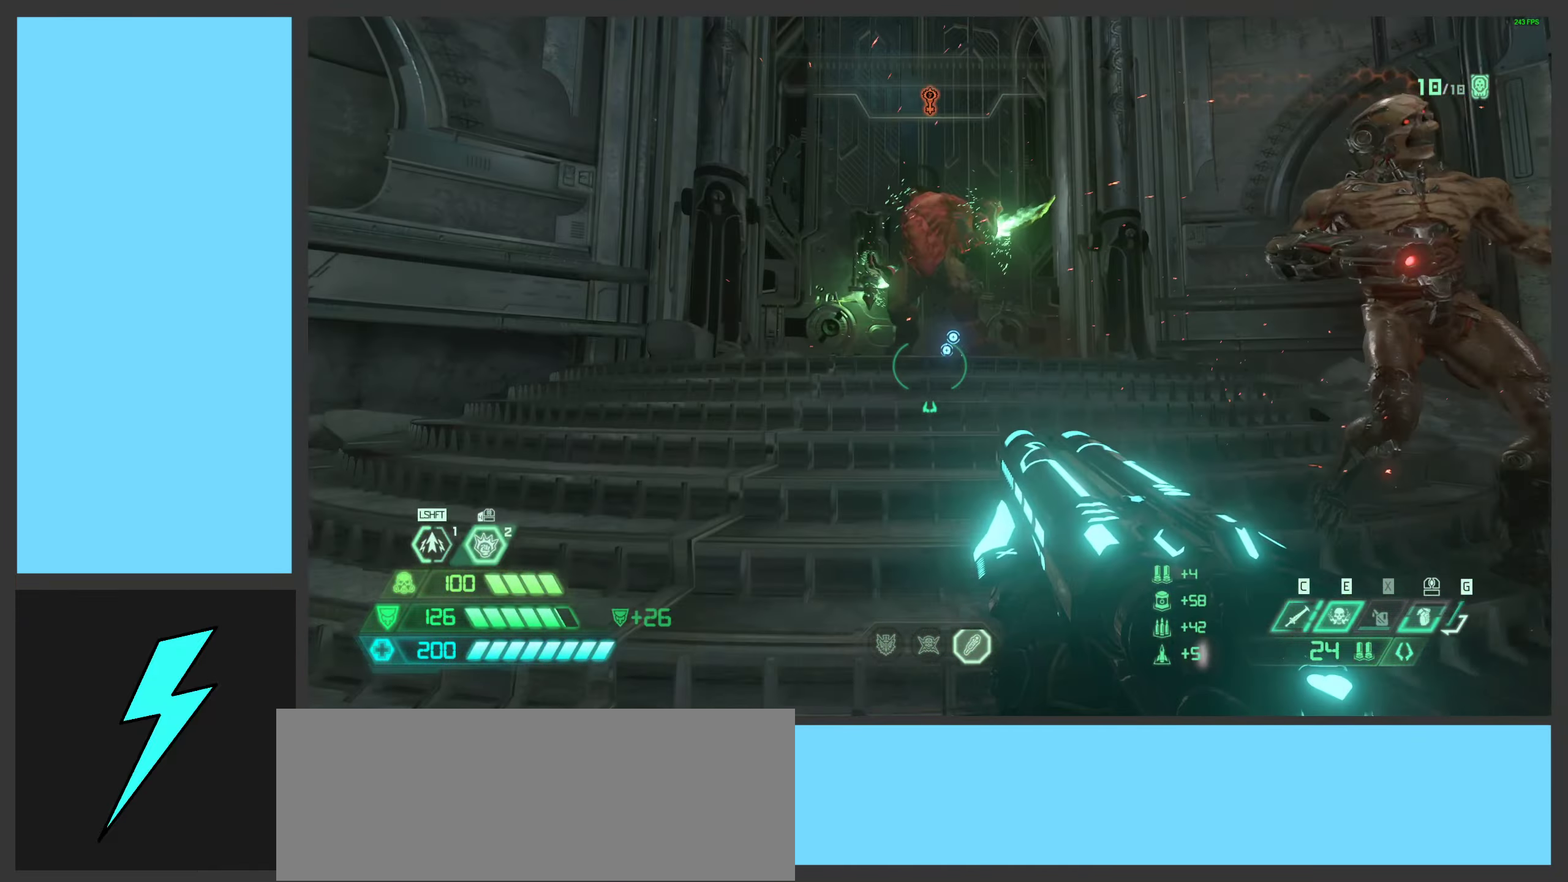
{"keys": ["d", "w"], "mouse": ["mb5"], "events": [[166, "a", "down"], [183, "mouse_left", "down"], [366, "mouse_mb5", "down"], [500, "a", "up"], [500, "d", "down"], [500, "mouse_left", "up"]]}
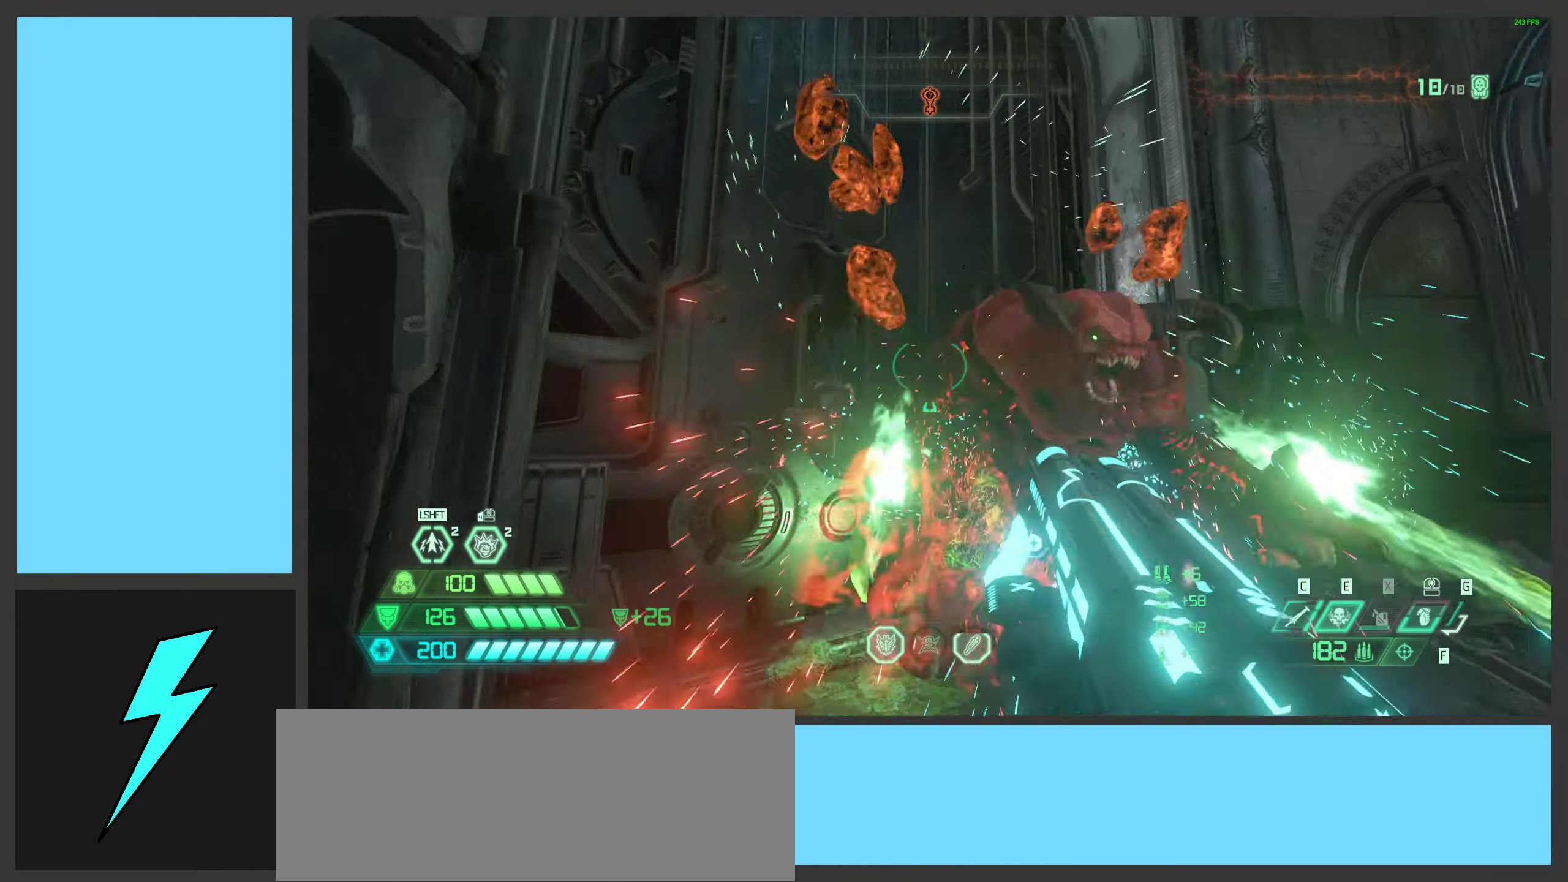
{"keys": ["d"], "mouse": [], "events": [[16, "mouse_mb5", "up"], [116, "w", "up"], [166, "mouse_right", "down"], [216, "mouse_left", "down"], [300, "2", "down"], [366, "mouse_right", "up"], [383, "mouse_left", "up"], [383, "space", "down"], [400, "2", "up"], [500, "space", "up"]]}
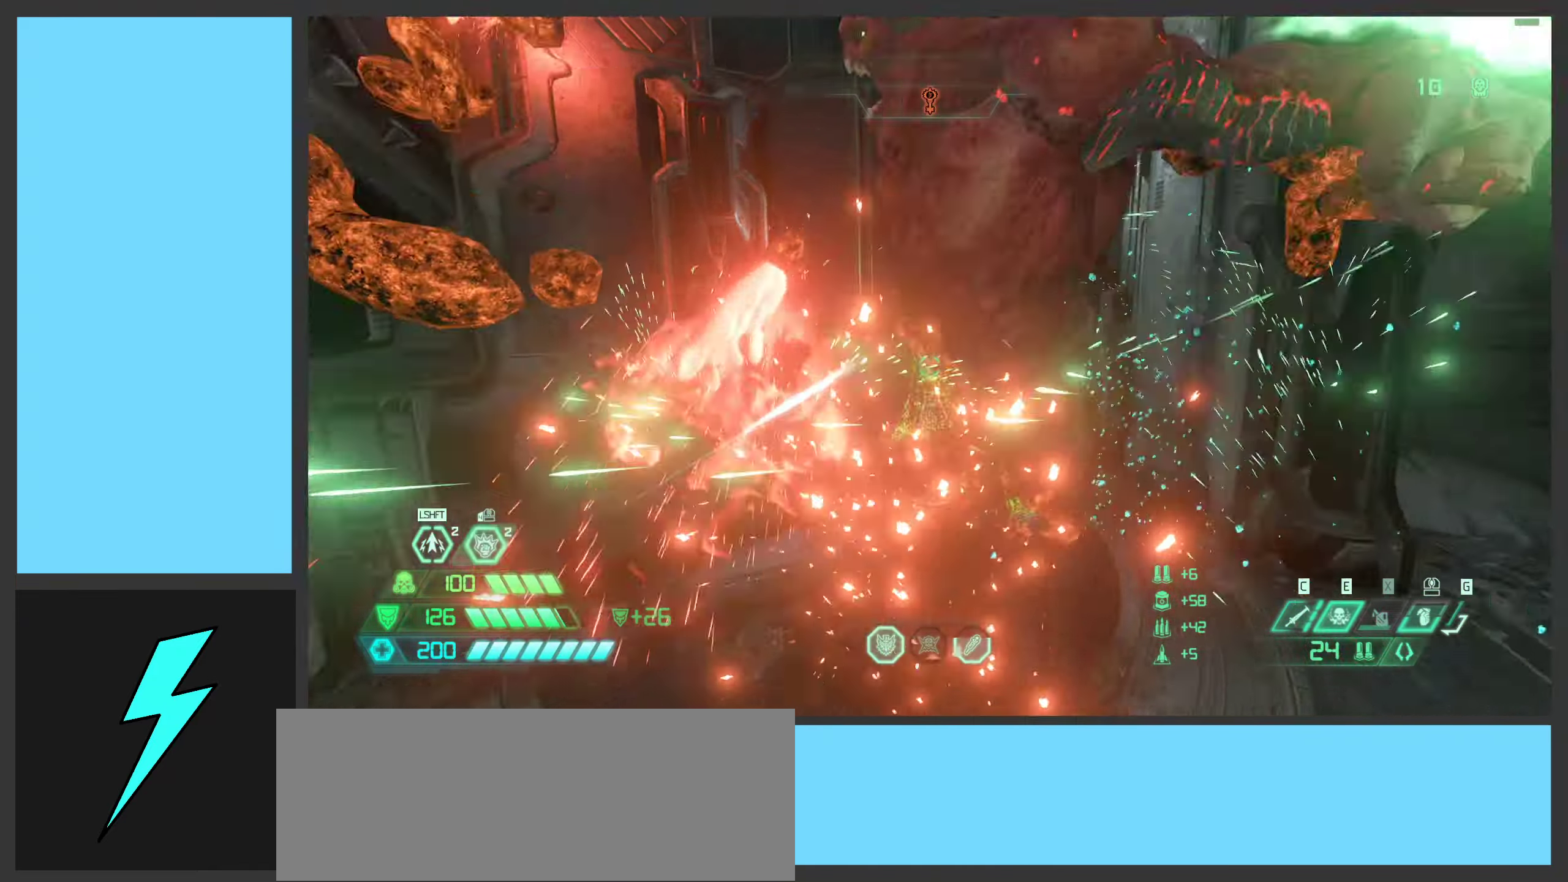
{"keys": ["a", "d", "s"], "mouse": [], "events": [[16, "mouse_left", "down"], [116, "space", "down"], [133, "s", "down"], [200, "mouse_left", "up"], [350, "space", "up"], [500, "a", "down"]]}
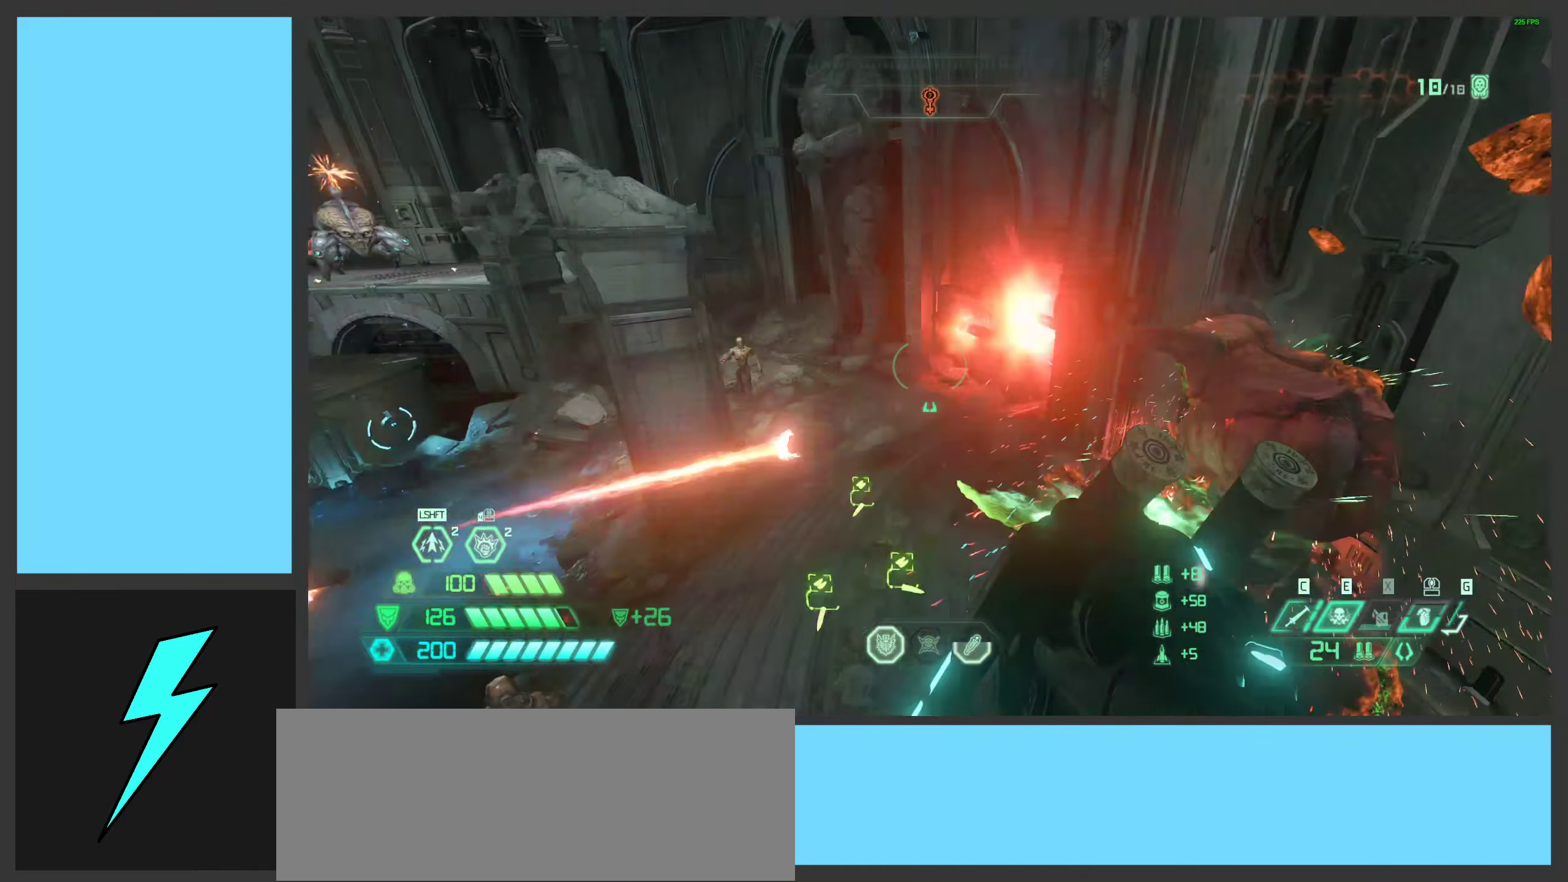
{"keys": ["a", "w"], "mouse": [], "events": [[50, "d", "up"], [266, "s", "up"], [316, "shift", "down"], [450, "shift", "up"], [483, "w", "down"]]}
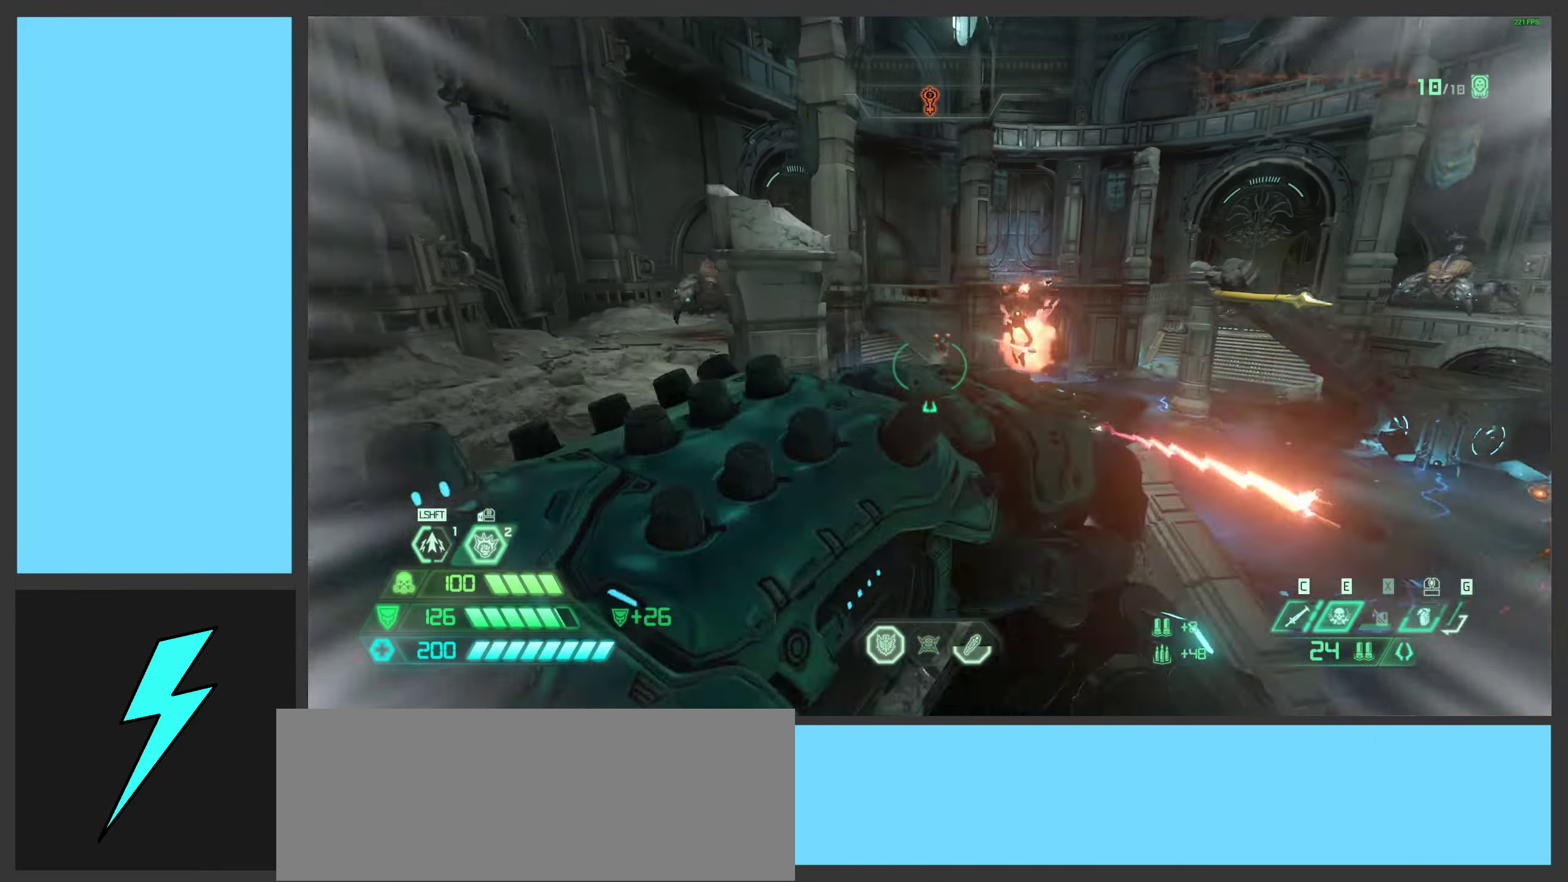
{"keys": ["a", "w"], "mouse": [], "events": [[266, "shift", "down"], [416, "shift", "up"]]}
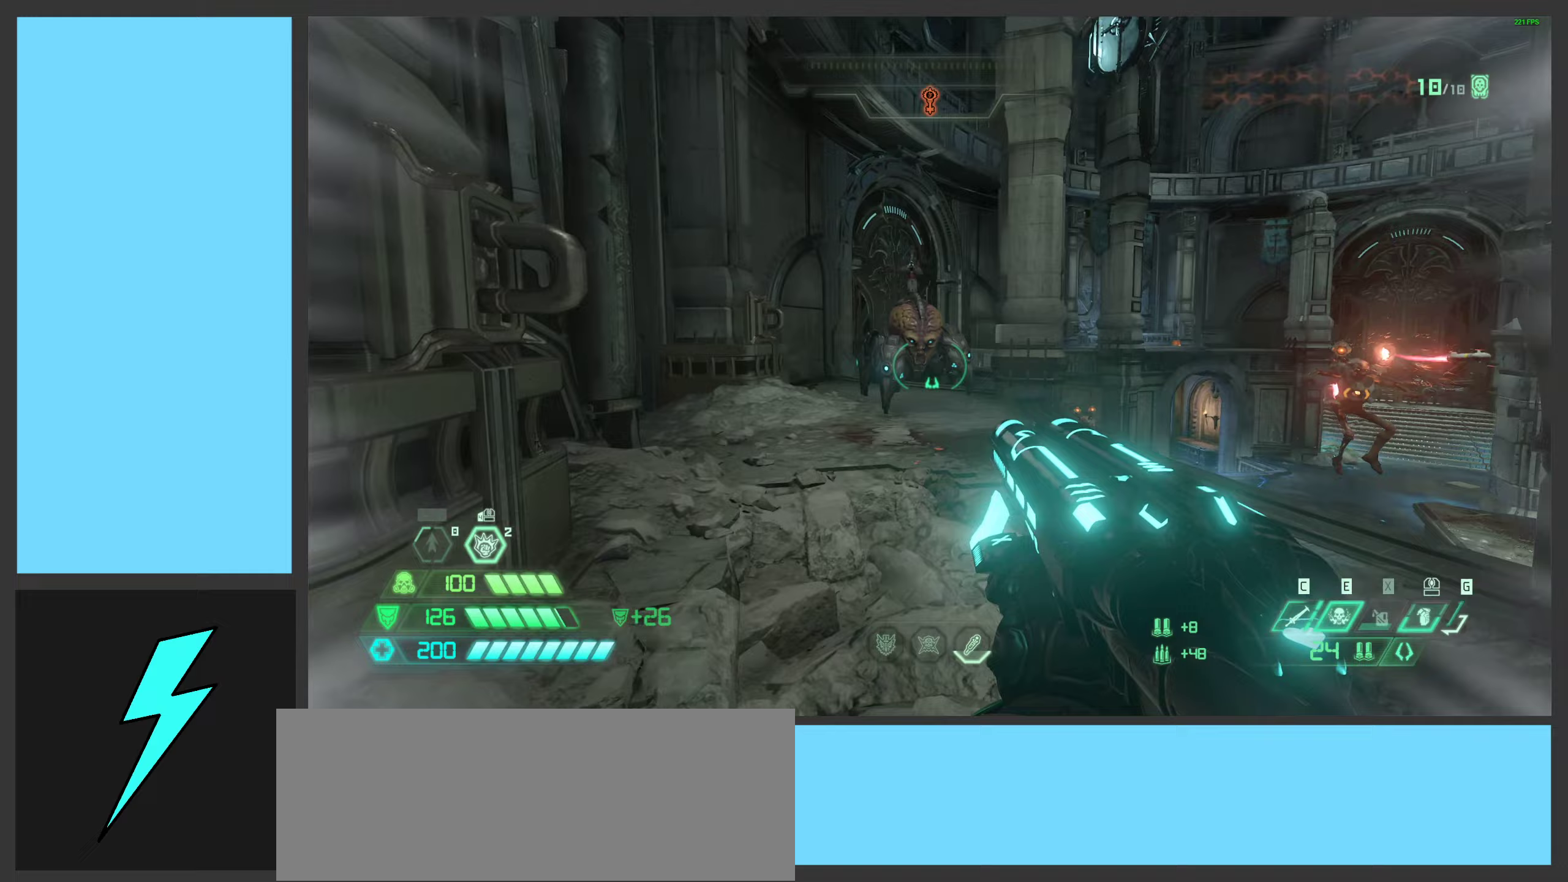
{"keys": [], "mouse": [], "events": [[17, "mouse_right", "down"], [167, "mouse_right", "up"], [250, "a", "up"], [333, "w", "up"]]}
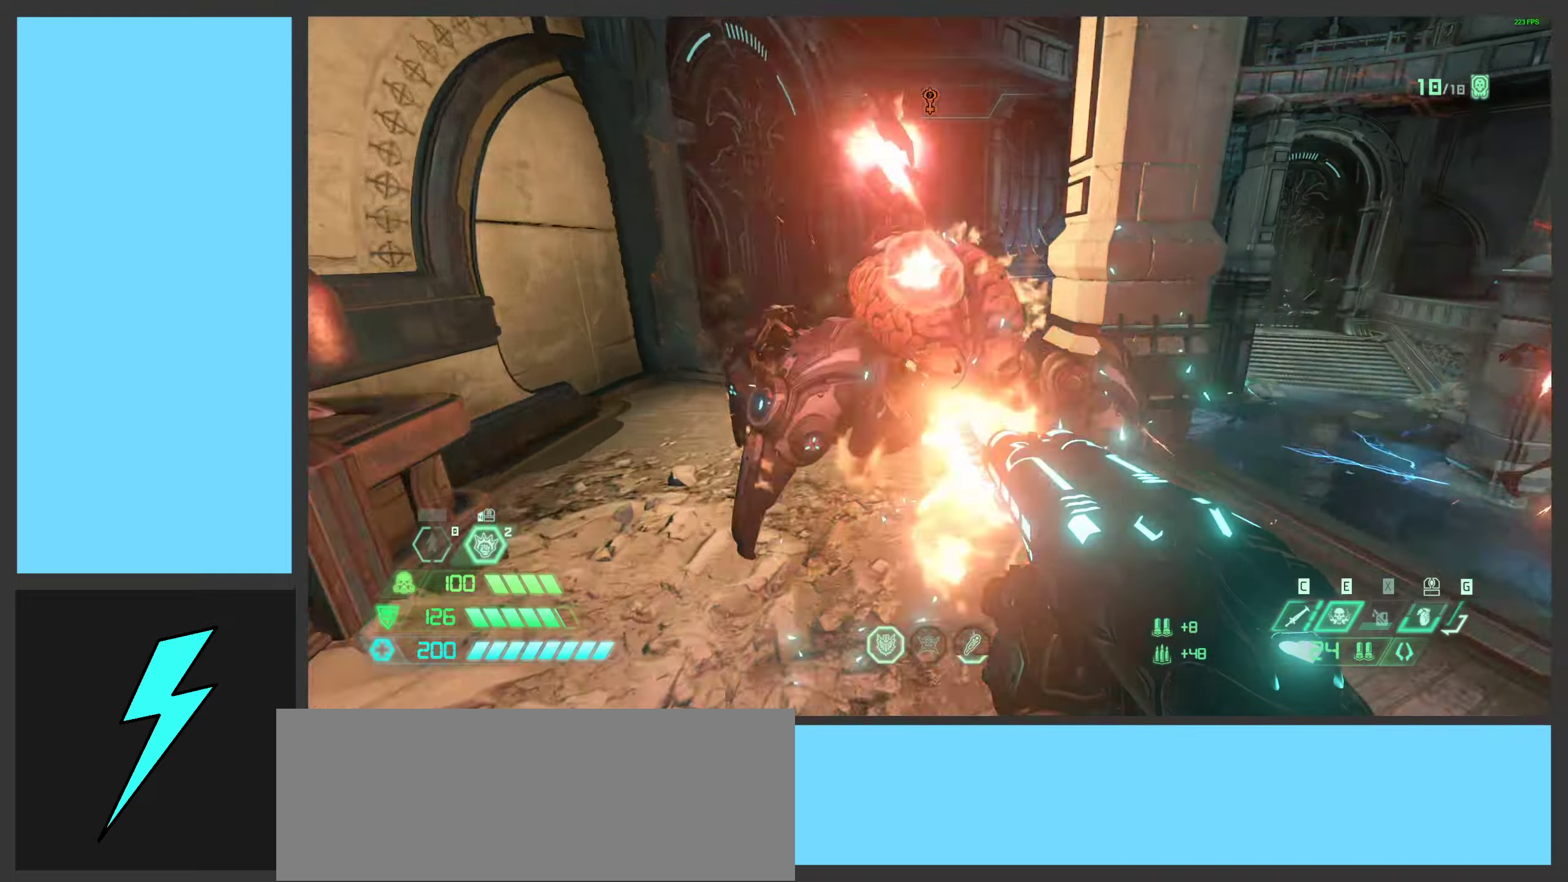
{"keys": ["w"], "mouse": [], "events": [[17, "mouse_left", "down"], [50, "s", "down"], [217, "mouse_left", "up"], [217, "s", "up"], [233, "mouse_mb5", "down"], [350, "w", "down"], [400, "mouse_mb5", "up"]]}
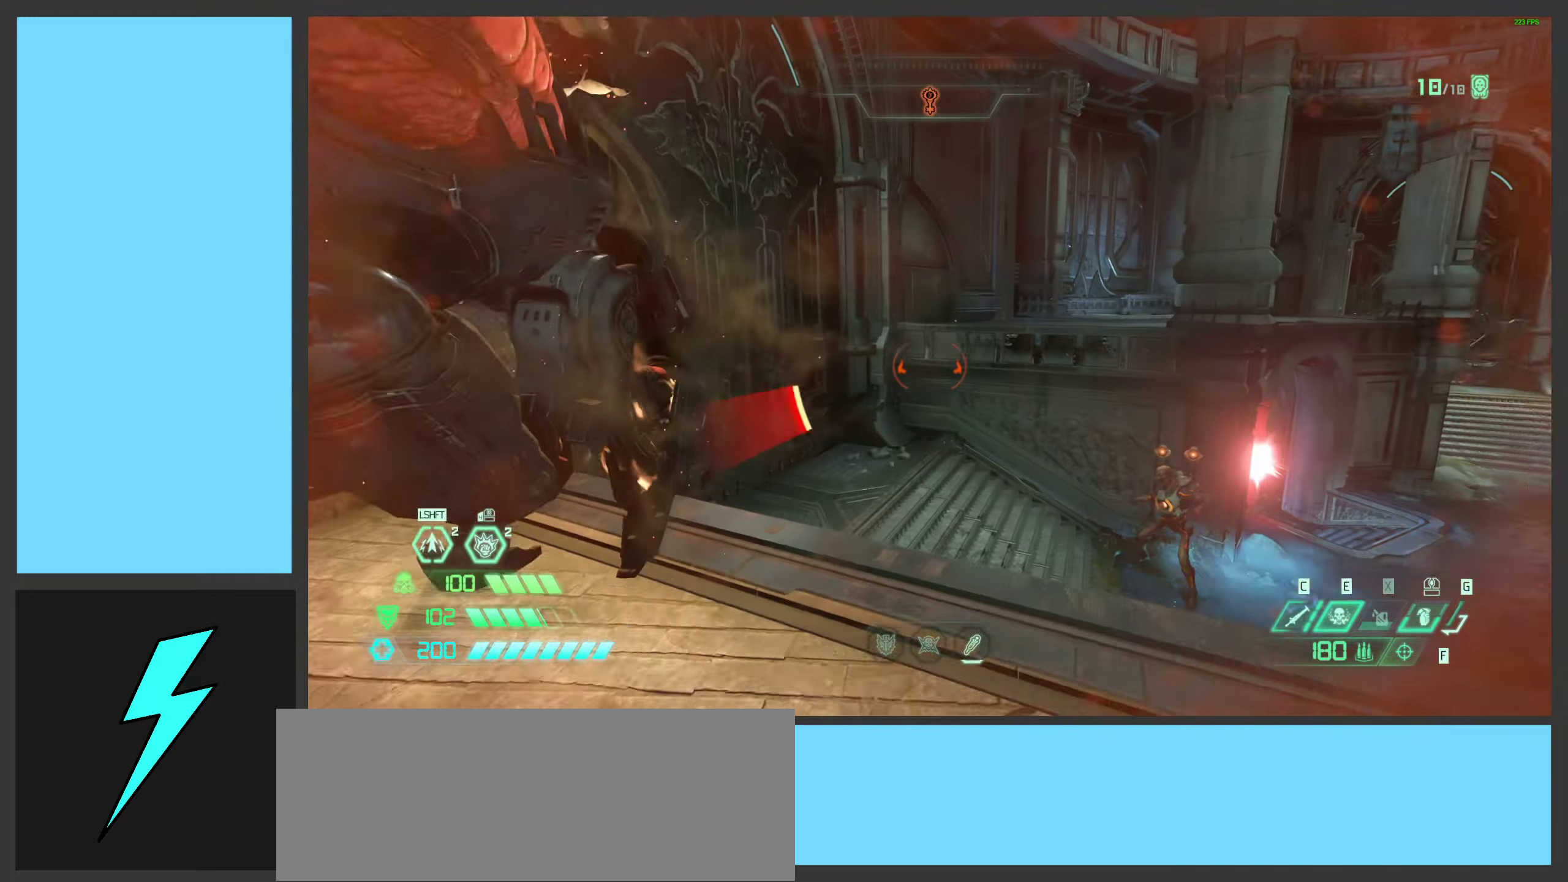
{"keys": ["a", "s"], "mouse": [], "events": [[17, "mouse_right", "down"], [100, "mouse_left", "down"], [200, "2", "down"], [250, "2", "up"], [267, "mouse_right", "up"], [267, "w", "up"], [283, "mouse_left", "up"], [400, "a", "down"], [467, "s", "down"]]}
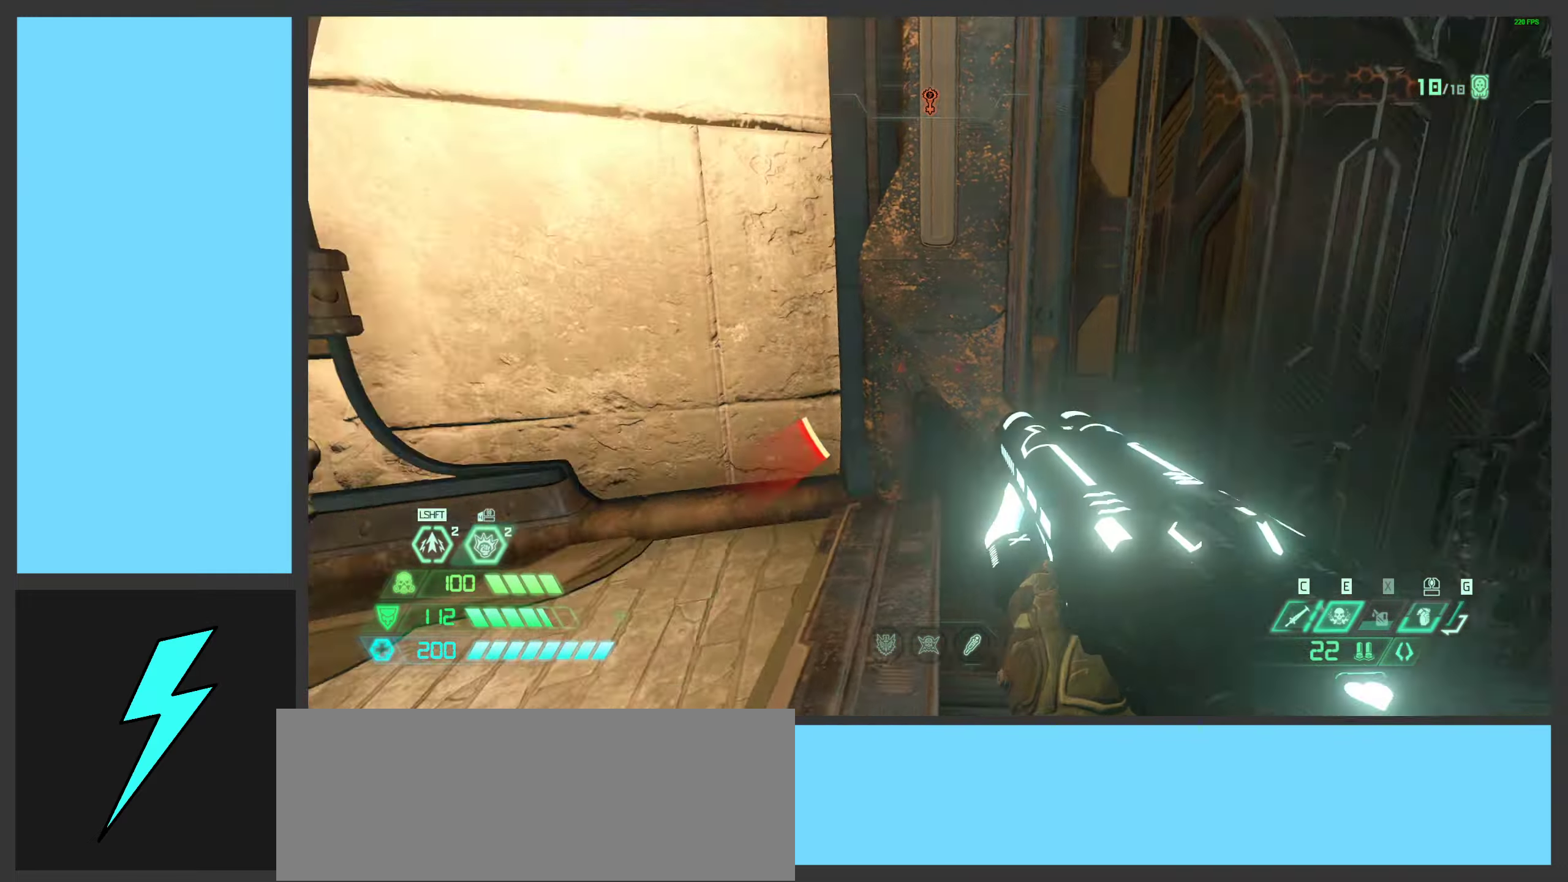
{"keys": ["d", "s", "space"], "mouse": [], "events": [[150, "mouse_left", "down"], [217, "s", "up"], [233, "a", "up"], [233, "d", "down"], [300, "mouse_left", "up"], [400, "space", "down"], [417, "s", "down"]]}
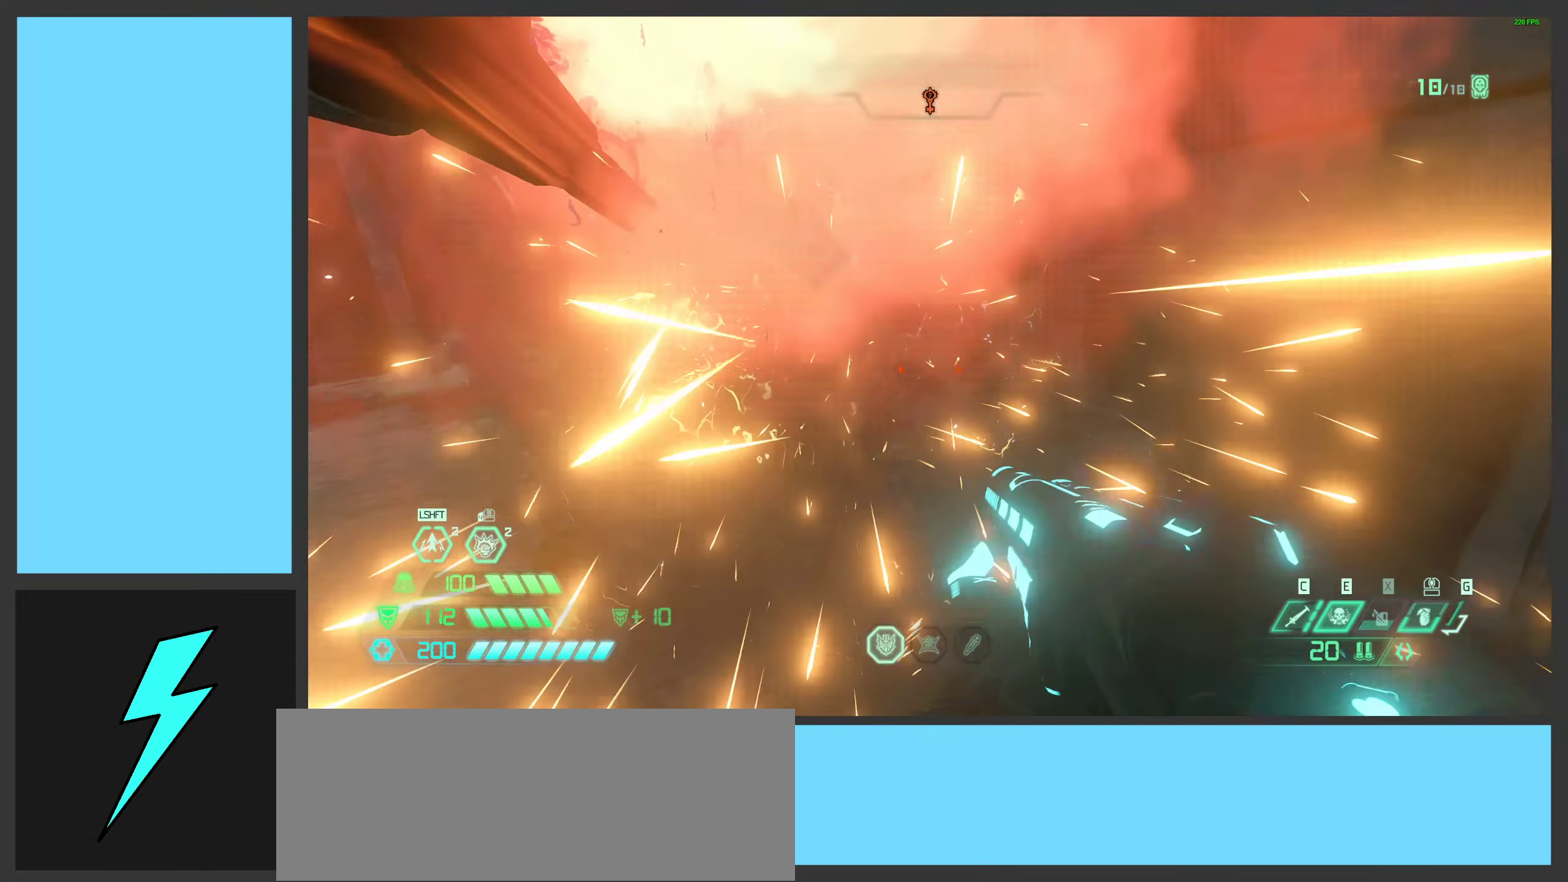
{"keys": ["a", "shift", "w"], "mouse": [], "events": [[50, "a", "down"], [50, "space", "up"], [83, "d", "up"], [150, "s", "up"], [150, "space", "down"], [317, "space", "up"], [367, "w", "down"], [467, "shift", "down"]]}
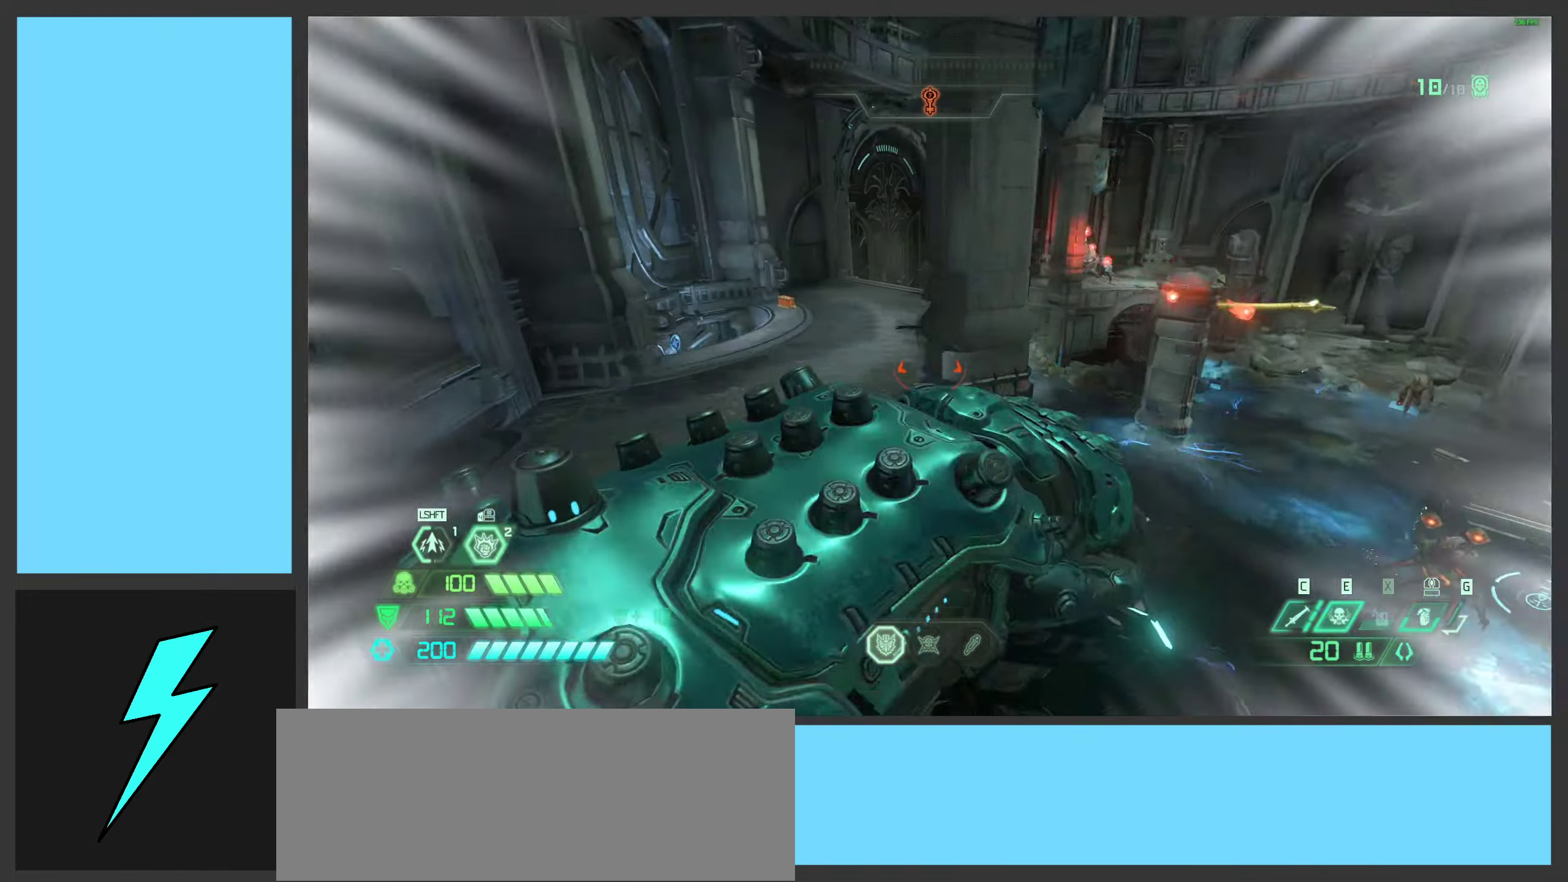
{"keys": ["w"], "mouse": [], "events": [[100, "shift", "up"], [183, "a", "up"]]}
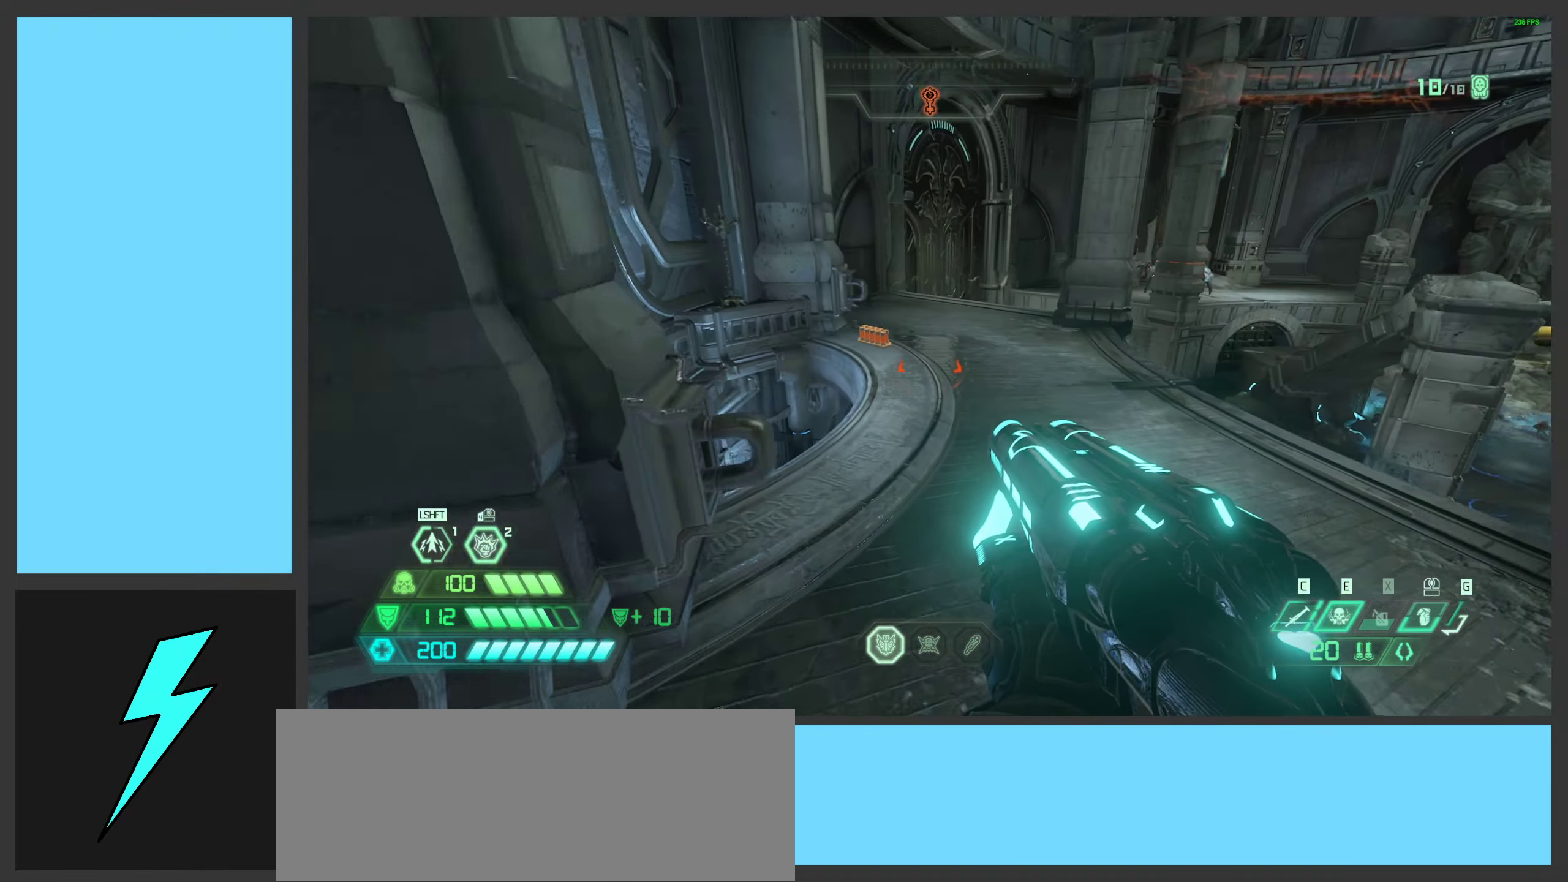
{"keys": ["a"], "mouse": [], "events": [[200, "a", "down"], [400, "w", "up"]]}
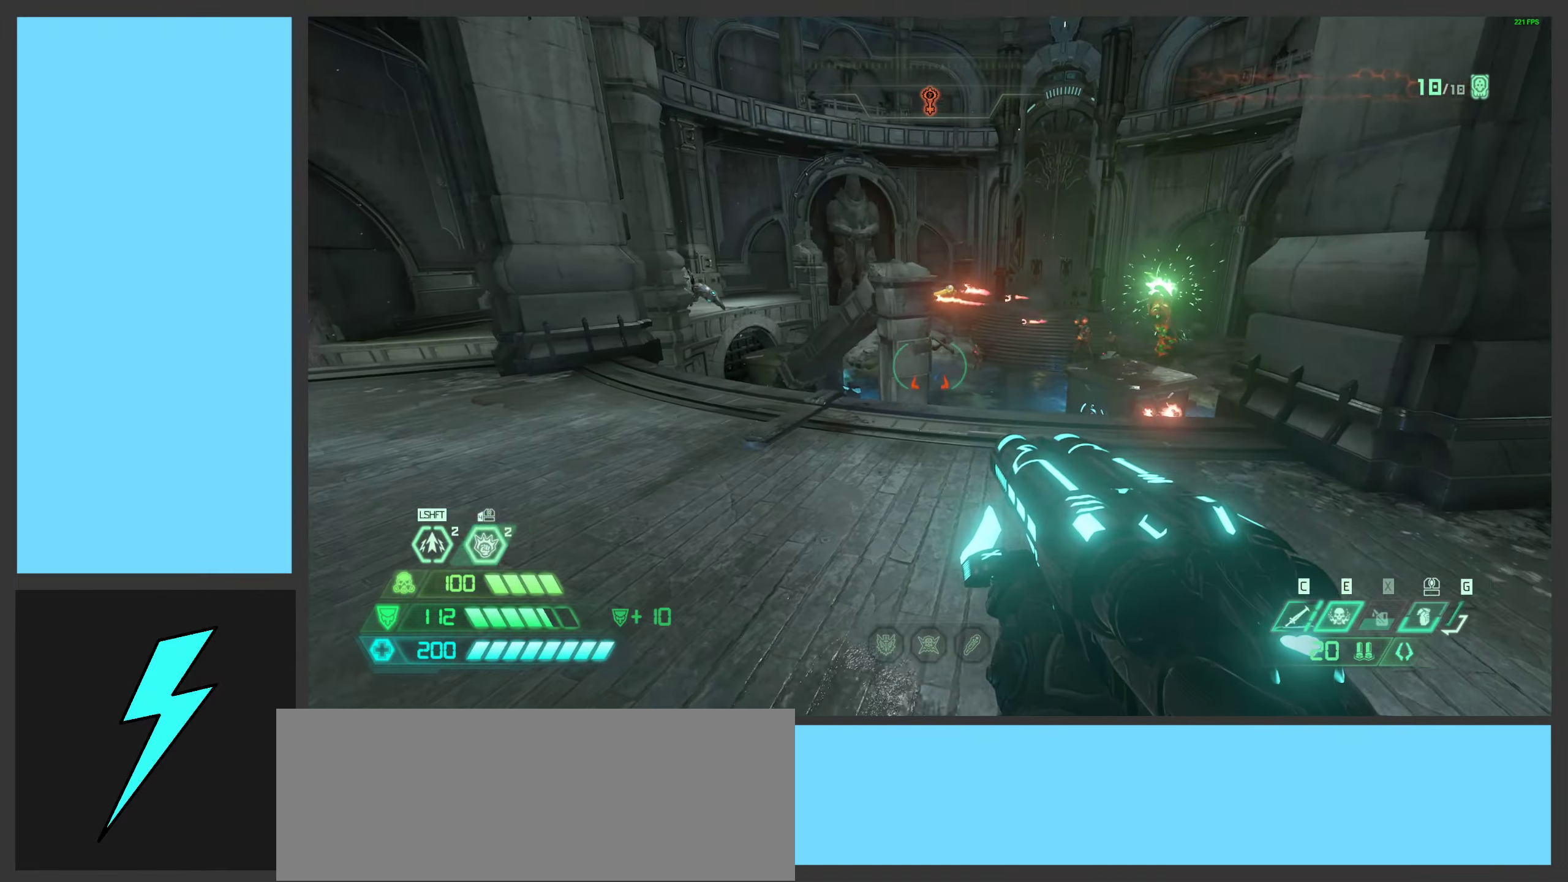
{"keys": ["a", "w"], "mouse": [], "events": [[83, "space", "down"], [150, "shift", "down"], [167, "space", "up"], [250, "w", "down"], [317, "shift", "up"]]}
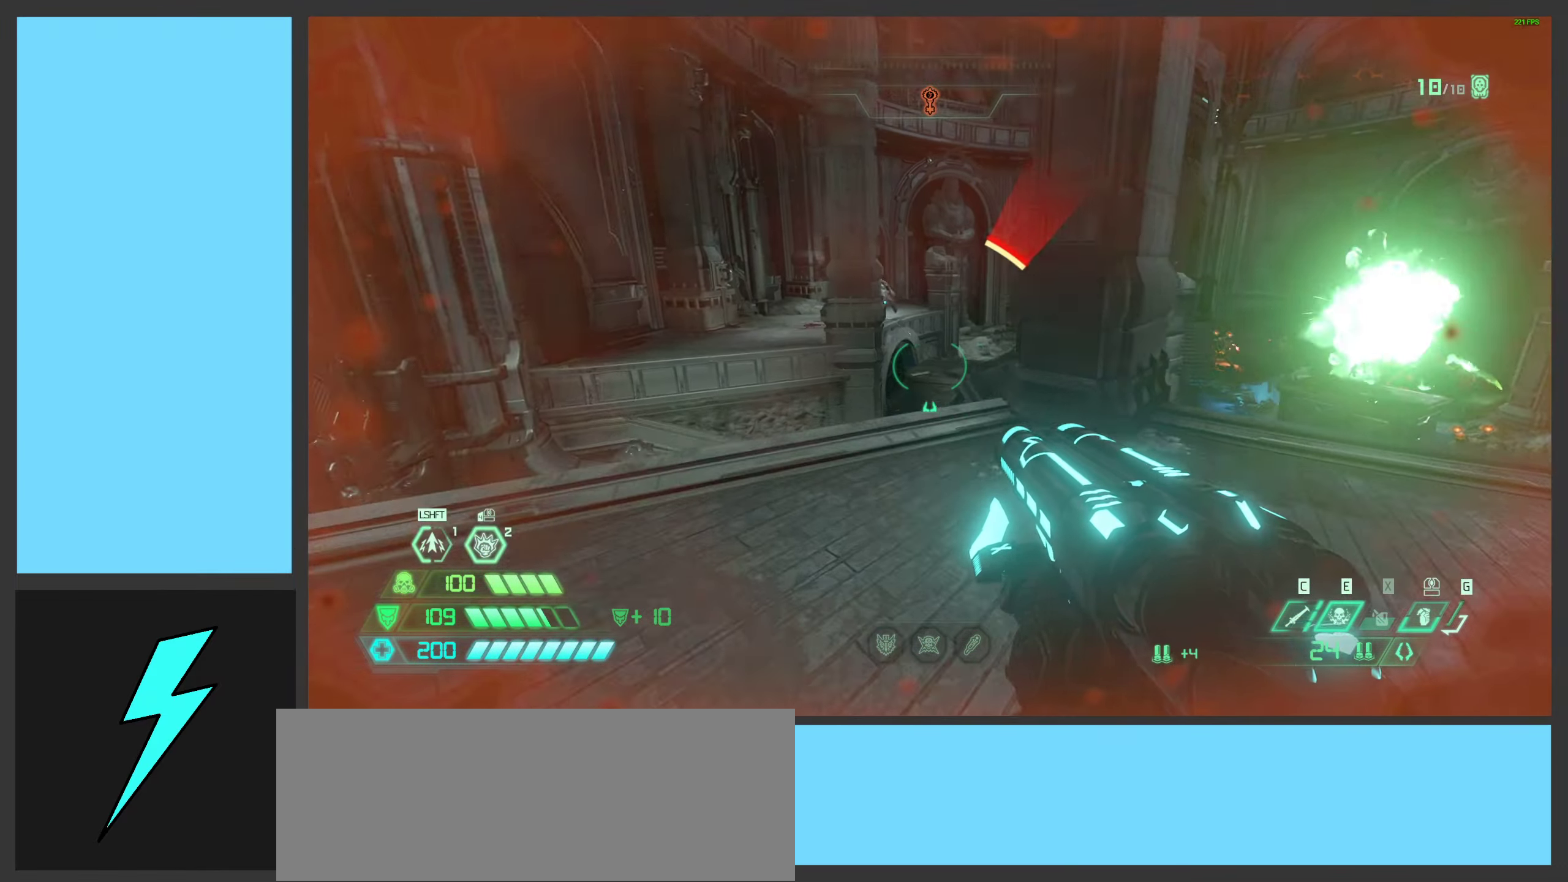
{"keys": ["a", "space", "w"], "mouse": [], "events": [[217, "space", "down"], [317, "space", "up"], [433, "space", "down"]]}